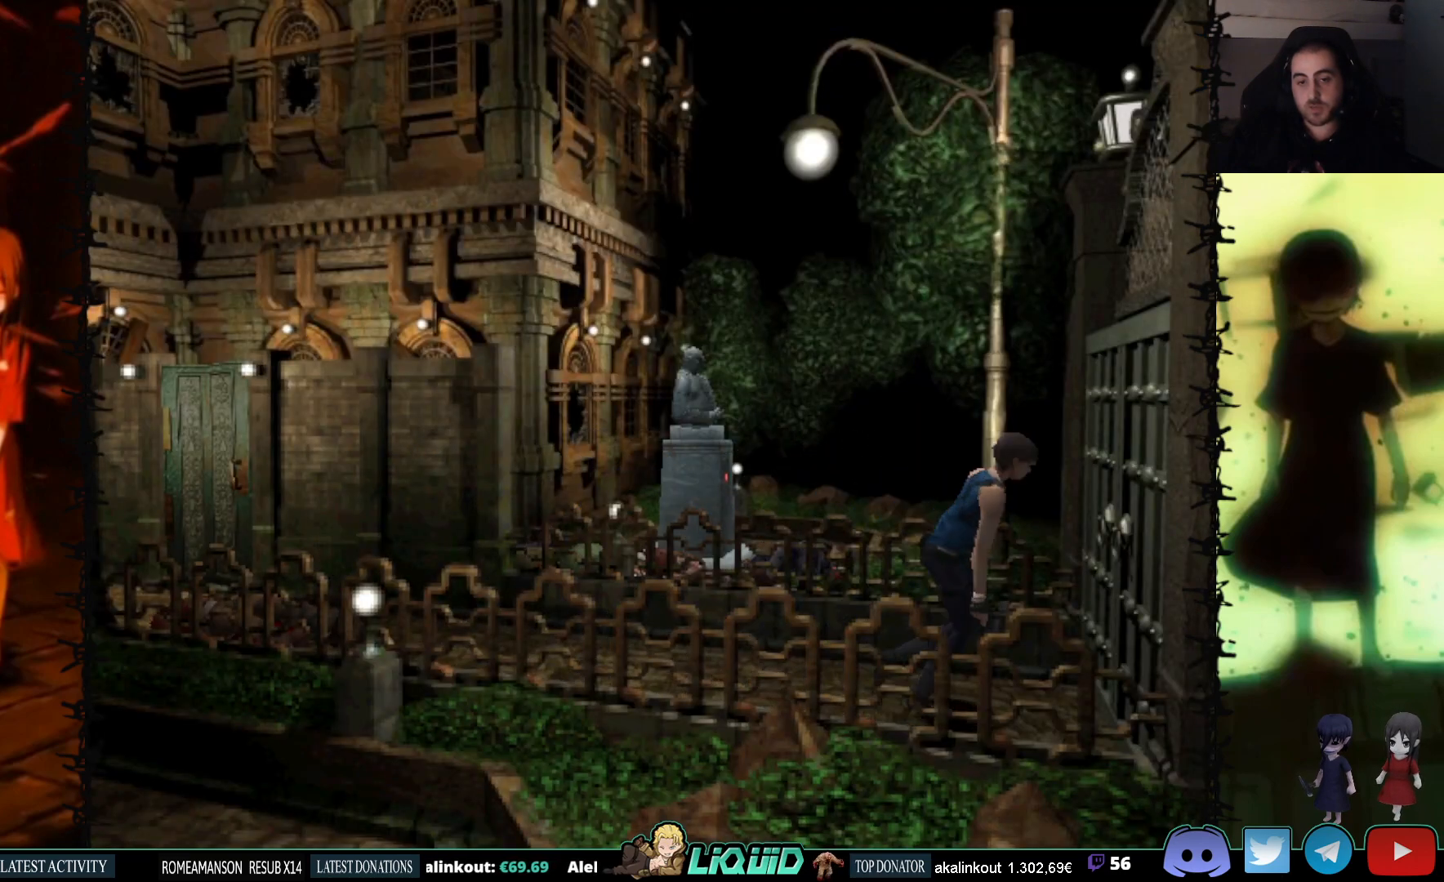
Gameplay with a controller (PlayStation layout); each line is a JSON object with the inputs held at the frame after it. "events" lists button and stick changes between this image and that frame as [ms after this image, input, new state], when the widget could be followed in between. Not read: left_stick right_stick.
{"buttons": ["CROSS", "SQUARE"], "events": [[33, "CROSS", "down"], [167, "CROSS", "up"], [217, "CROSS", "down"], [367, "CROSS", "up"], [400, "CROSS", "down"], [500, "DPAD_UP", "up"]]}
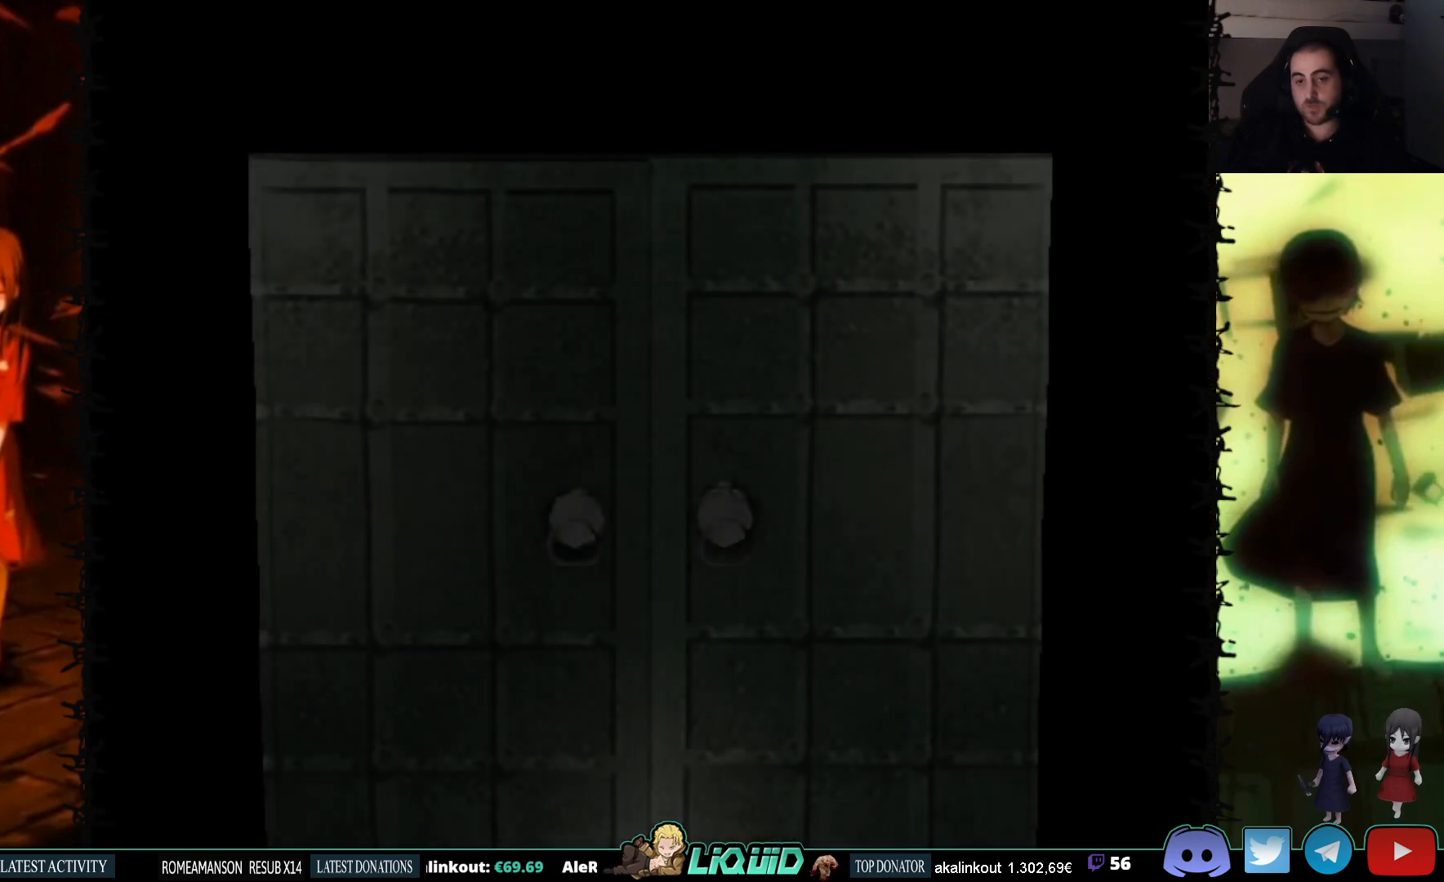
{"buttons": ["L2"], "events": [[33, "CROSS", "up"], [33, "SQUARE", "up"], [150, "L2", "down"], [317, "L2", "up"], [367, "L2", "down"]]}
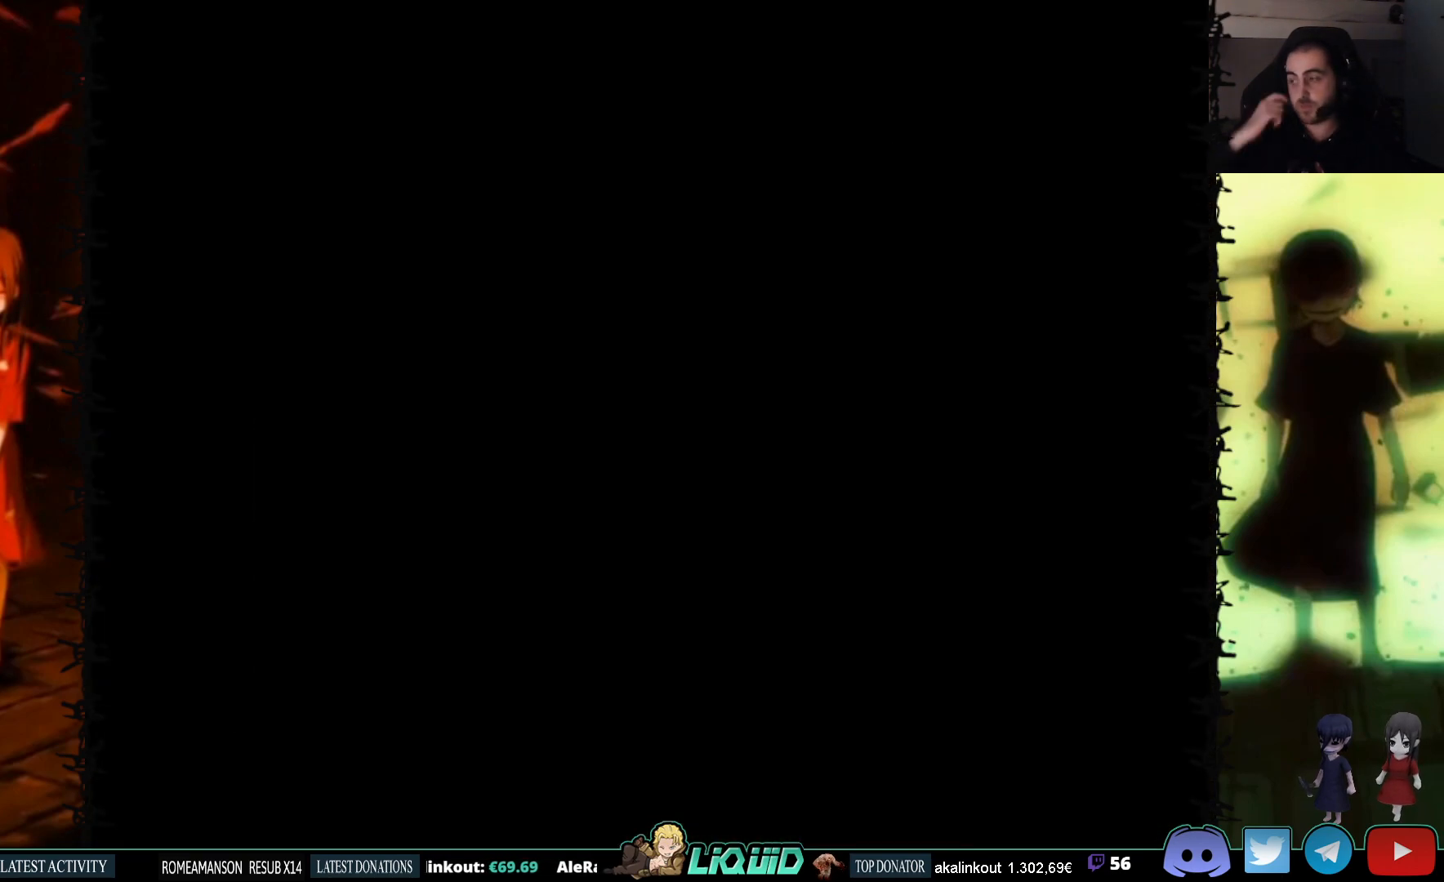
{"buttons": [], "events": [[67, "L2", "up"]]}
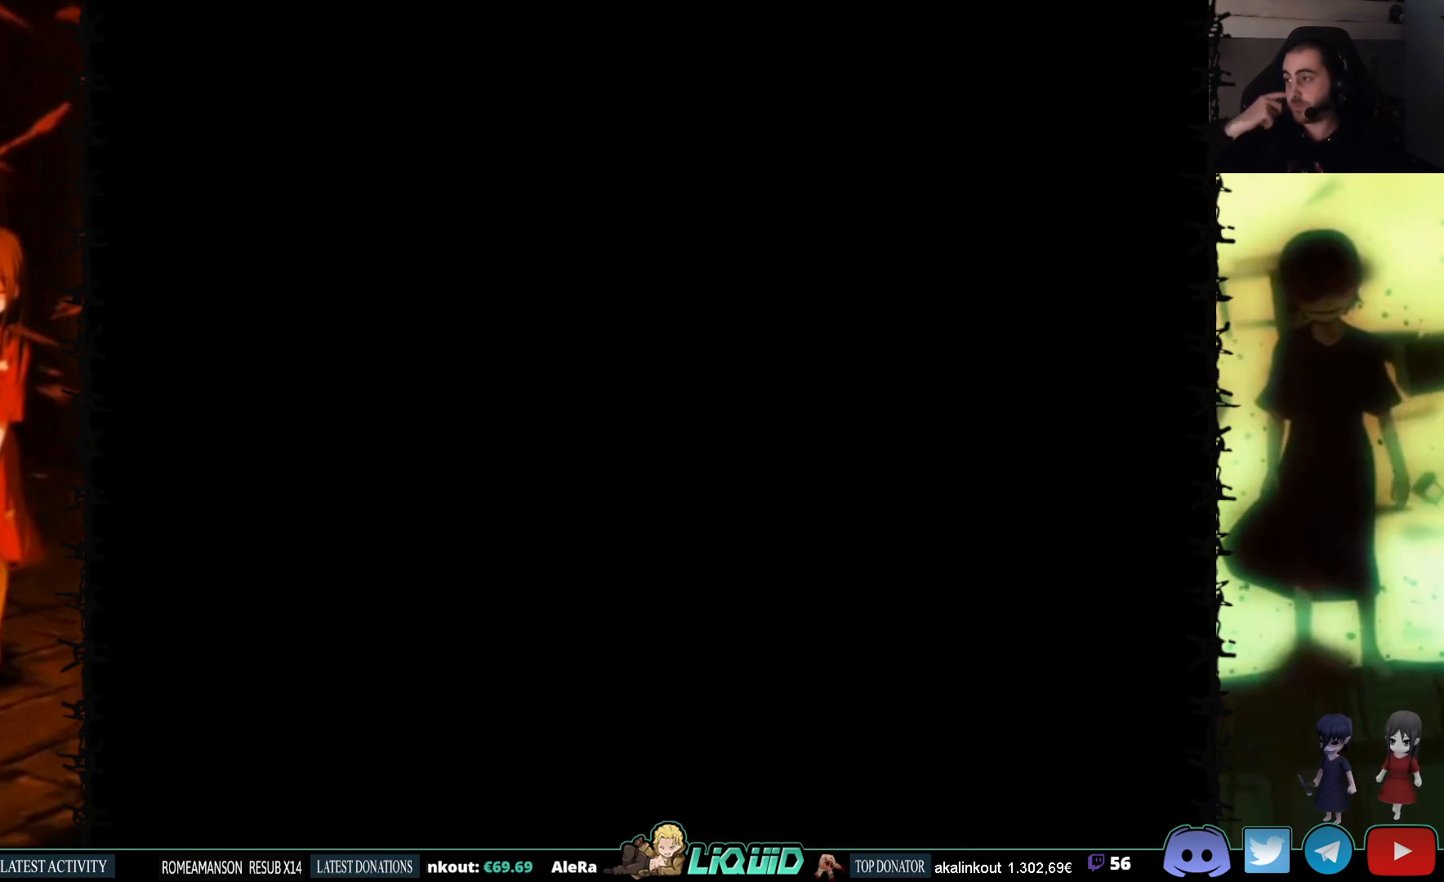
{"buttons": ["DPAD_UP"], "events": [[183, "DPAD_UP", "down"]]}
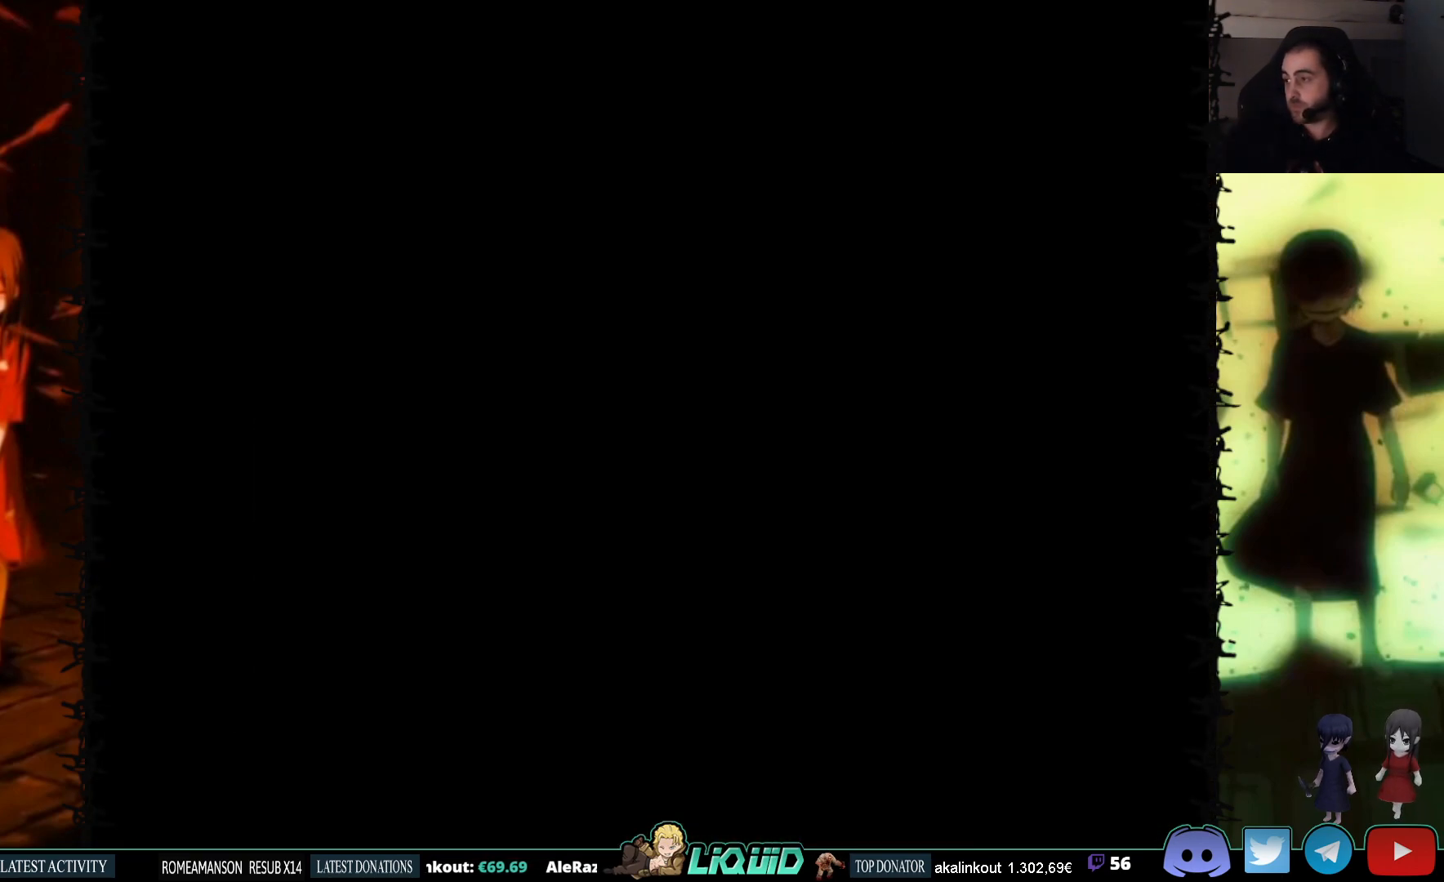
{"buttons": ["SQUARE", "DPAD_UP"], "events": [[83, "SQUARE", "down"]]}
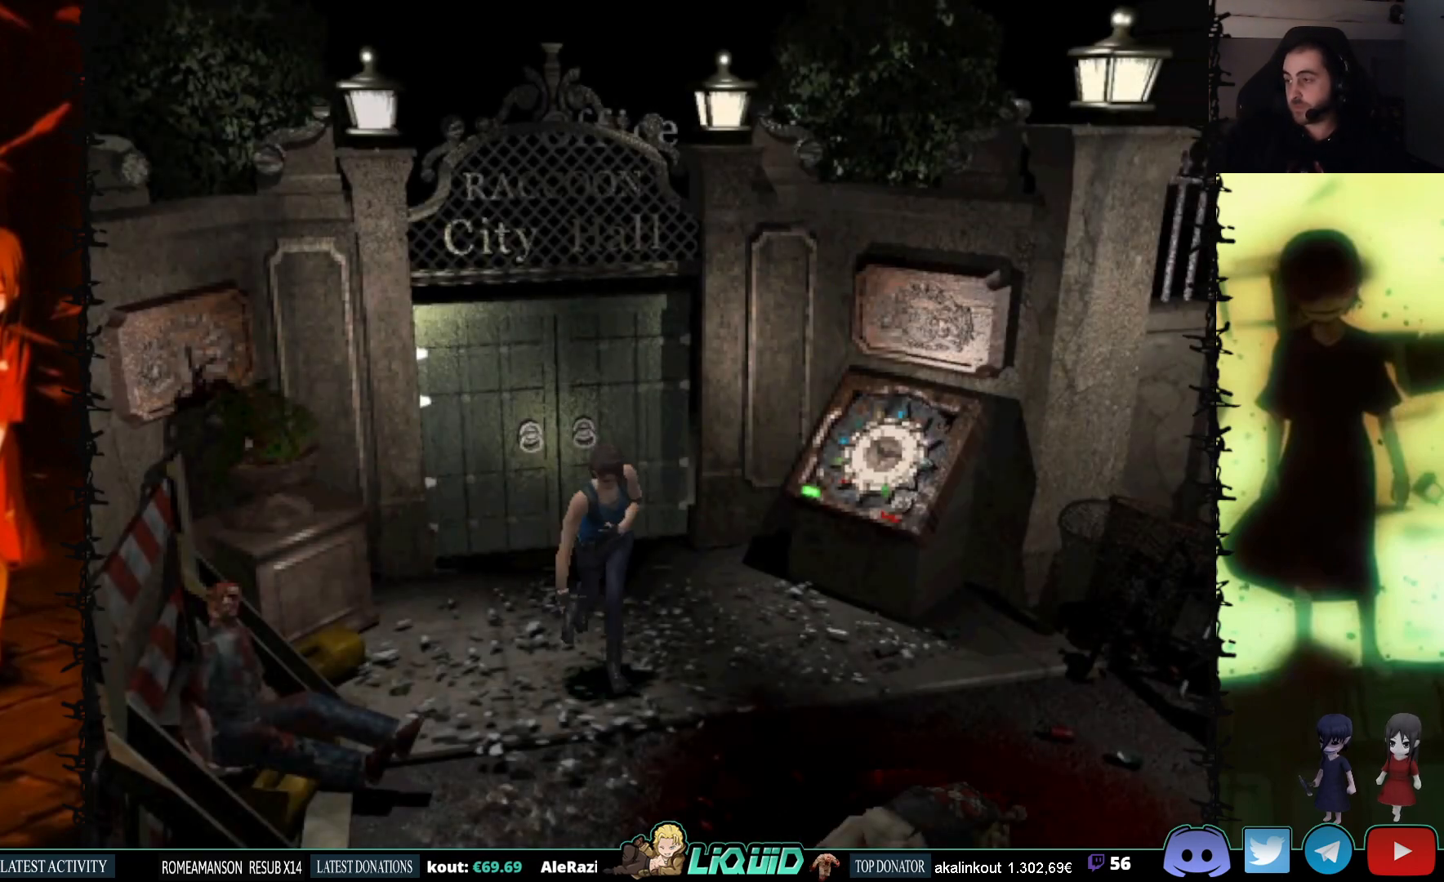
{"buttons": ["SQUARE", "DPAD_UP"], "events": []}
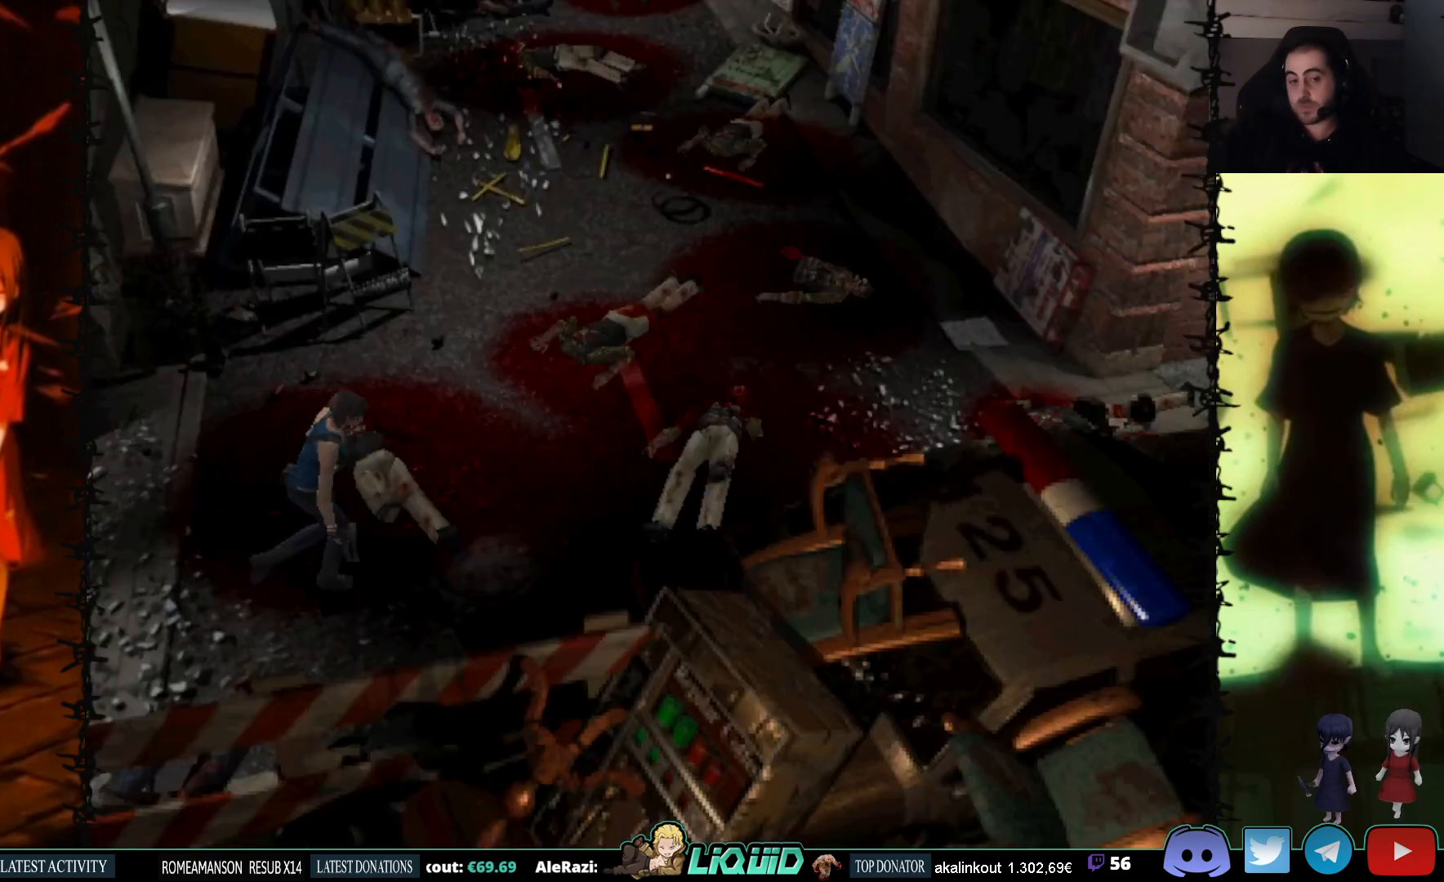
{"buttons": ["SQUARE", "DPAD_UP"], "events": []}
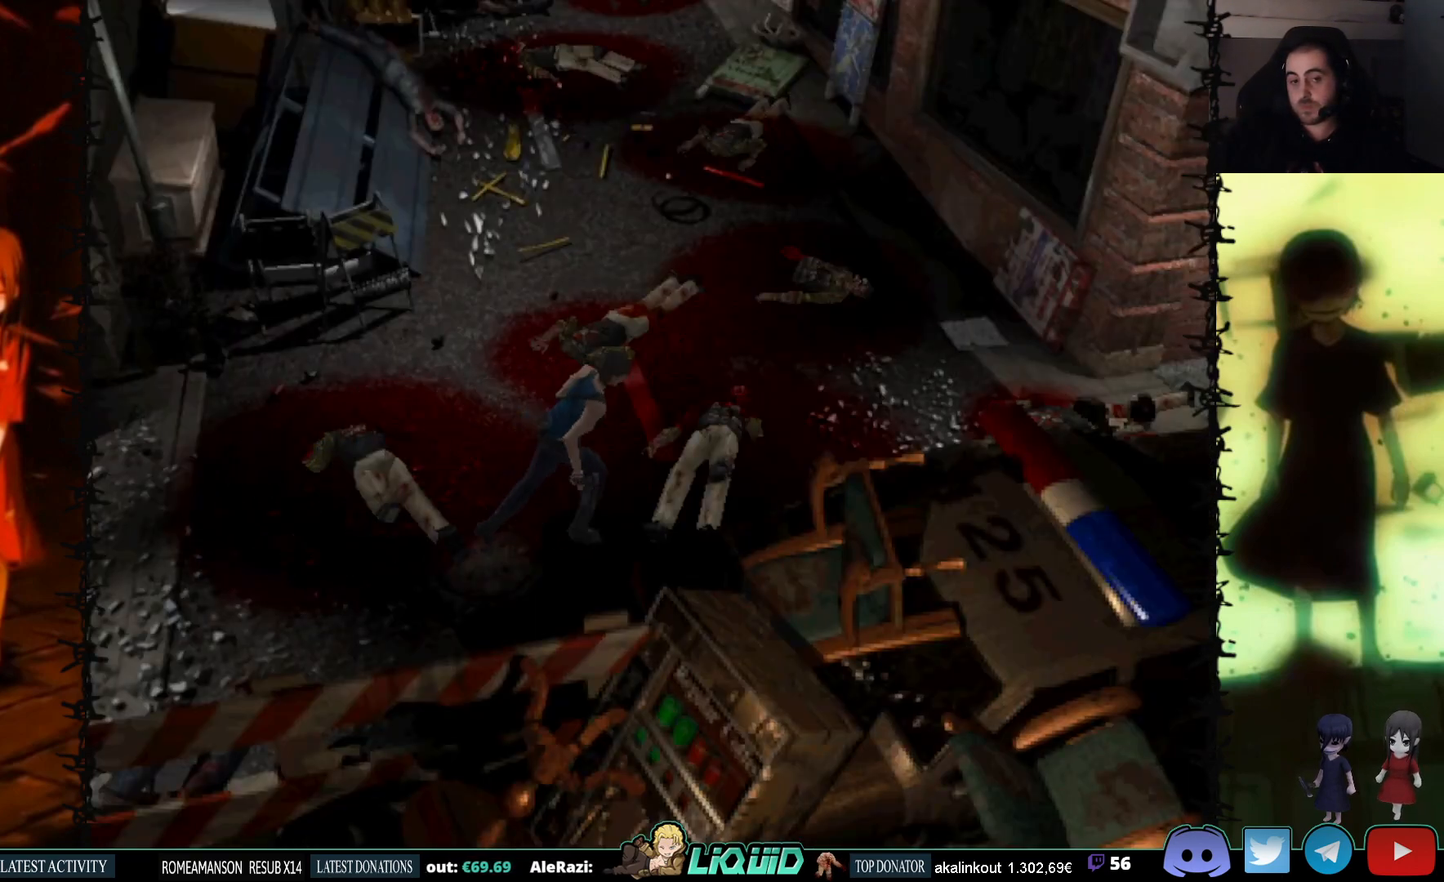
{"buttons": ["SQUARE", "DPAD_UP"], "events": []}
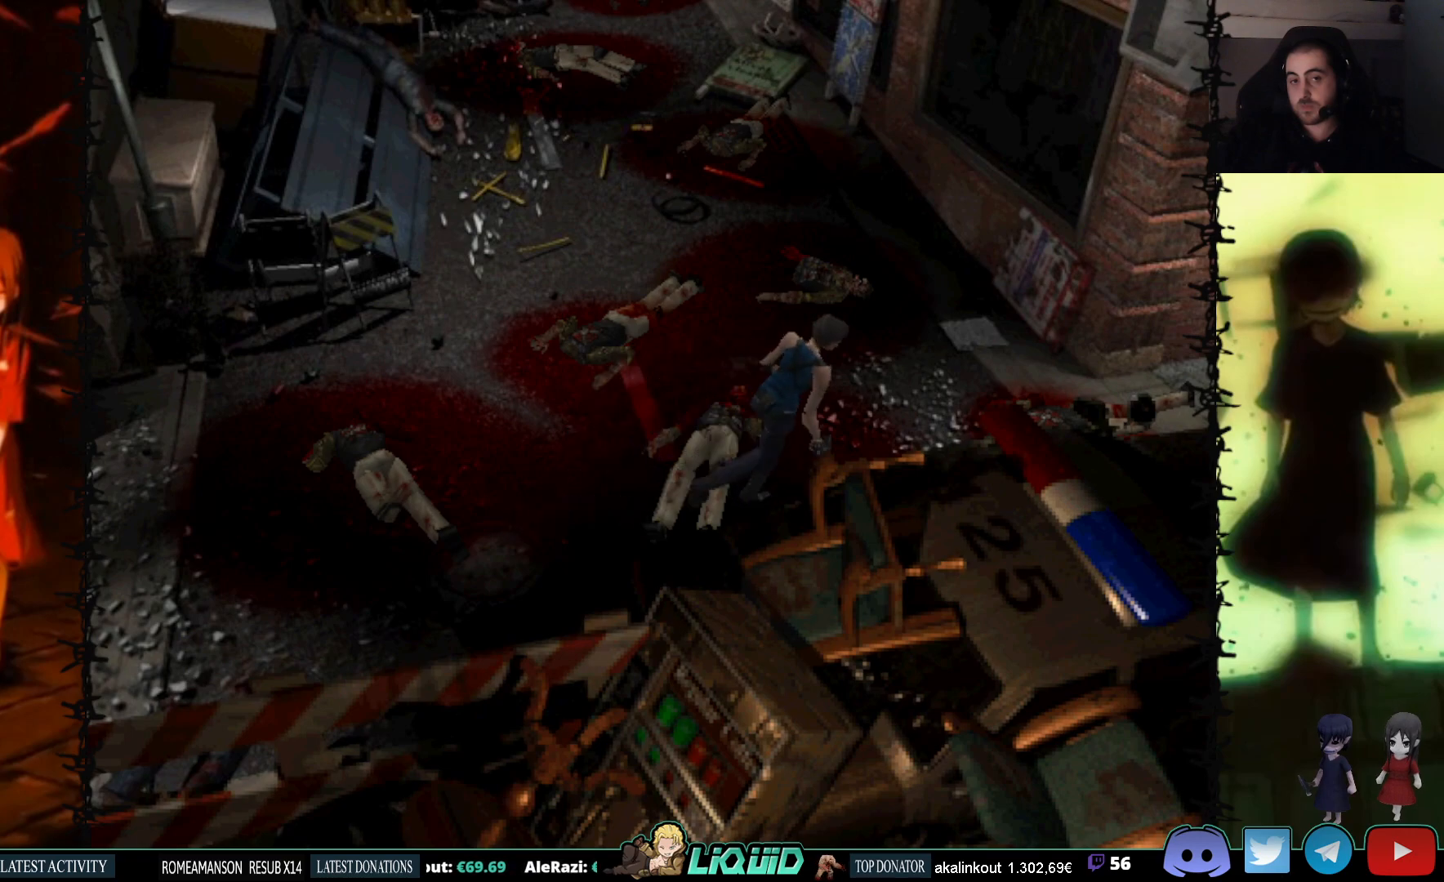
{"buttons": ["SQUARE", "DPAD_UP"], "events": []}
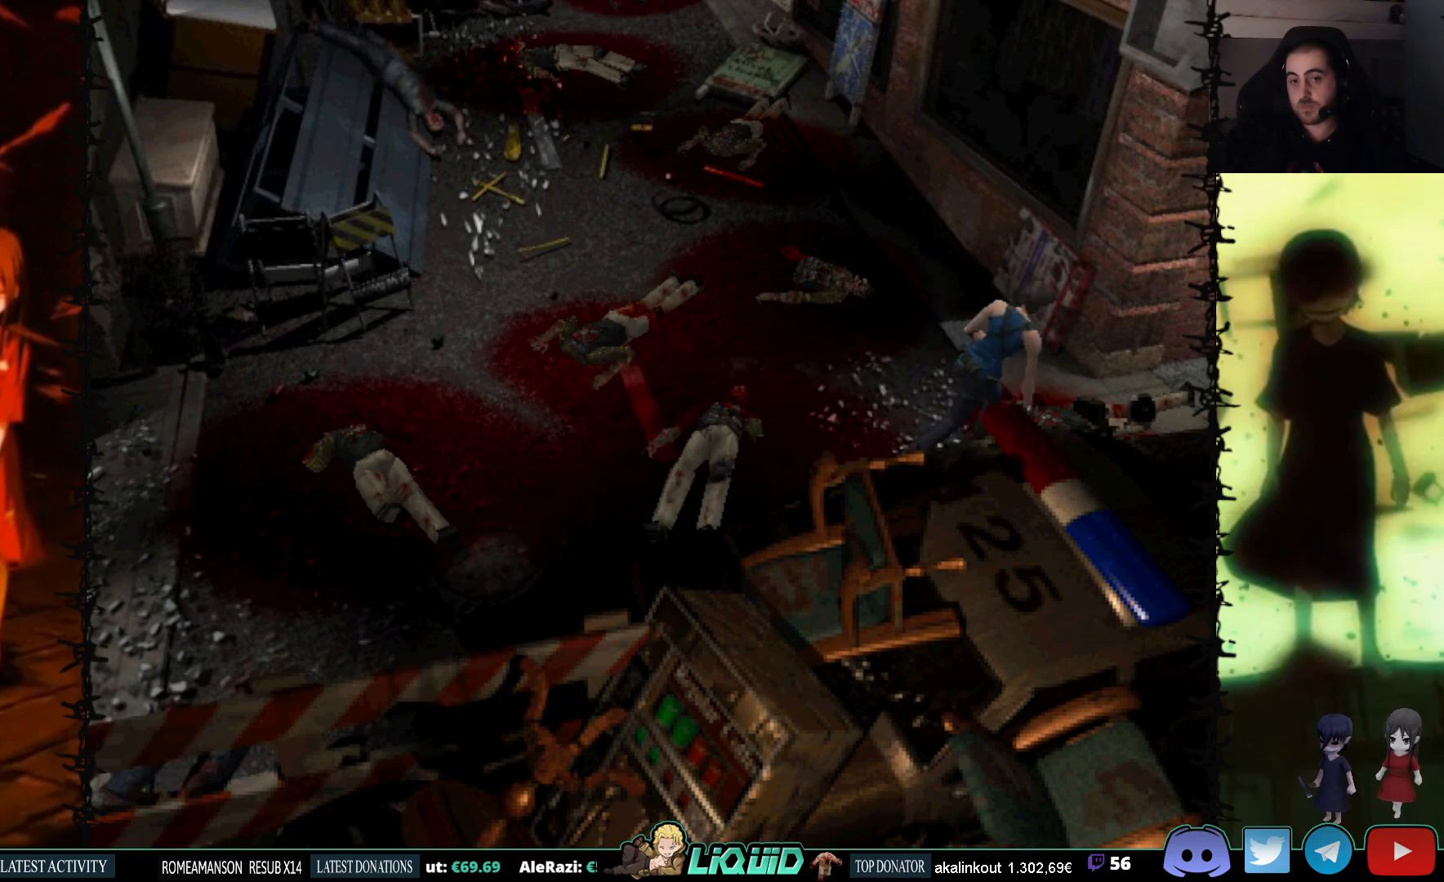
{"buttons": ["SQUARE", "DPAD_UP"], "events": []}
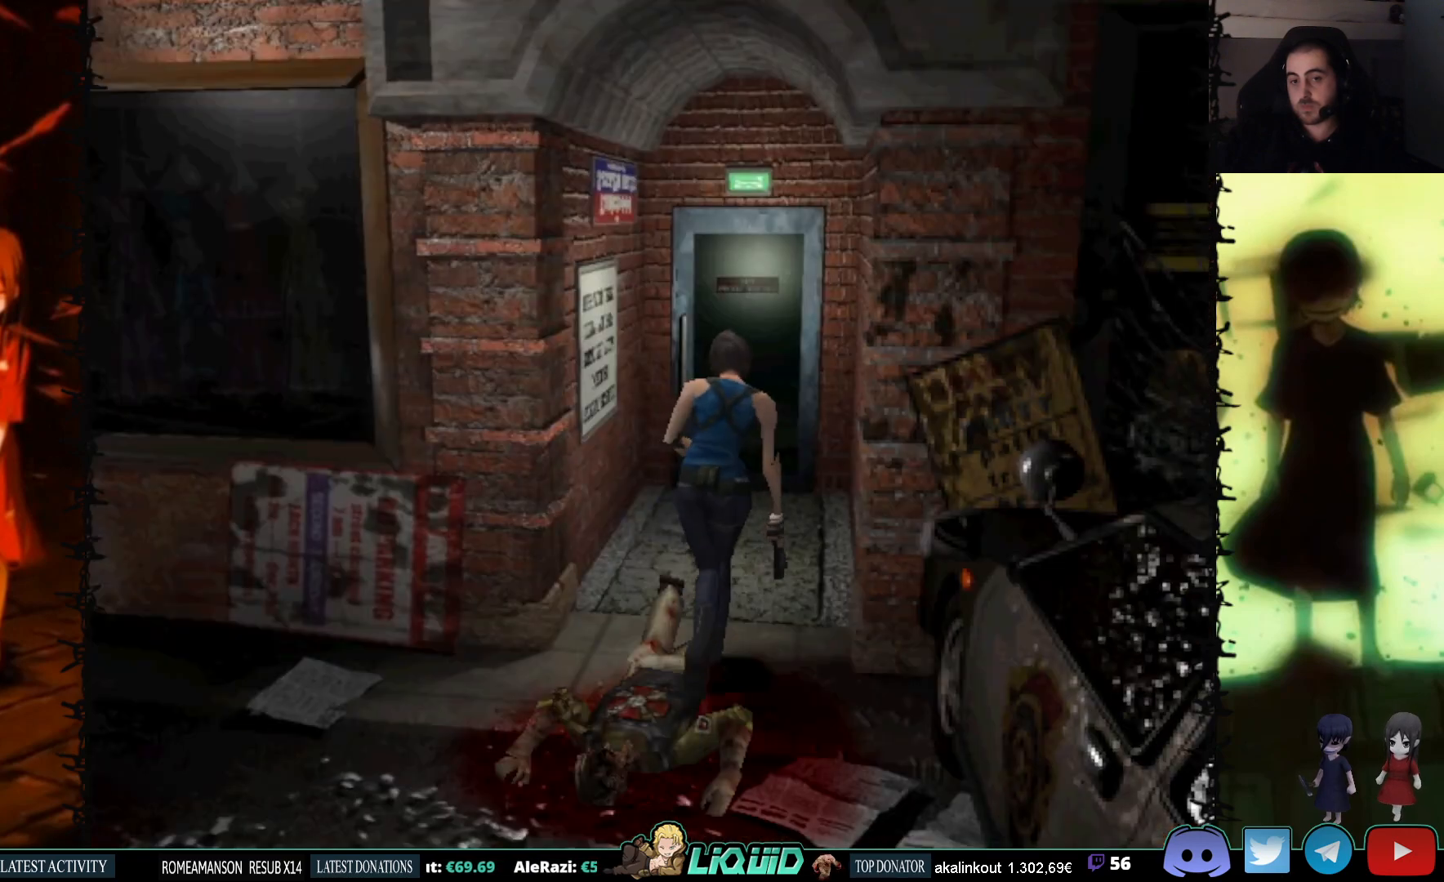
{"buttons": [], "events": [[150, "CIRCLE", "down"], [317, "CIRCLE", "up"], [317, "DPAD_UP", "up"], [483, "SQUARE", "up"]]}
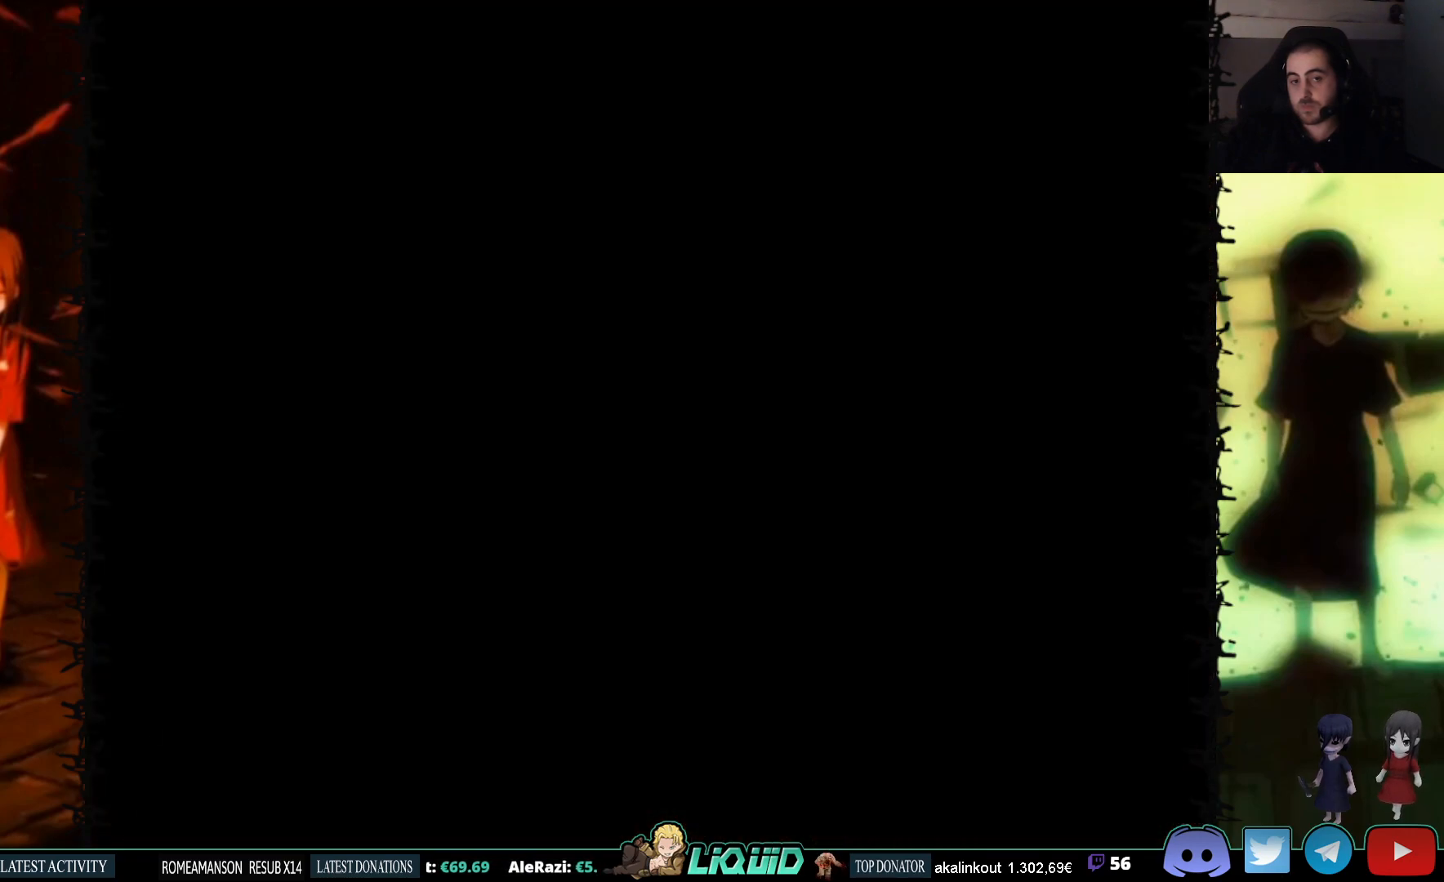
{"buttons": ["CROSS"], "events": [[383, "CROSS", "down"]]}
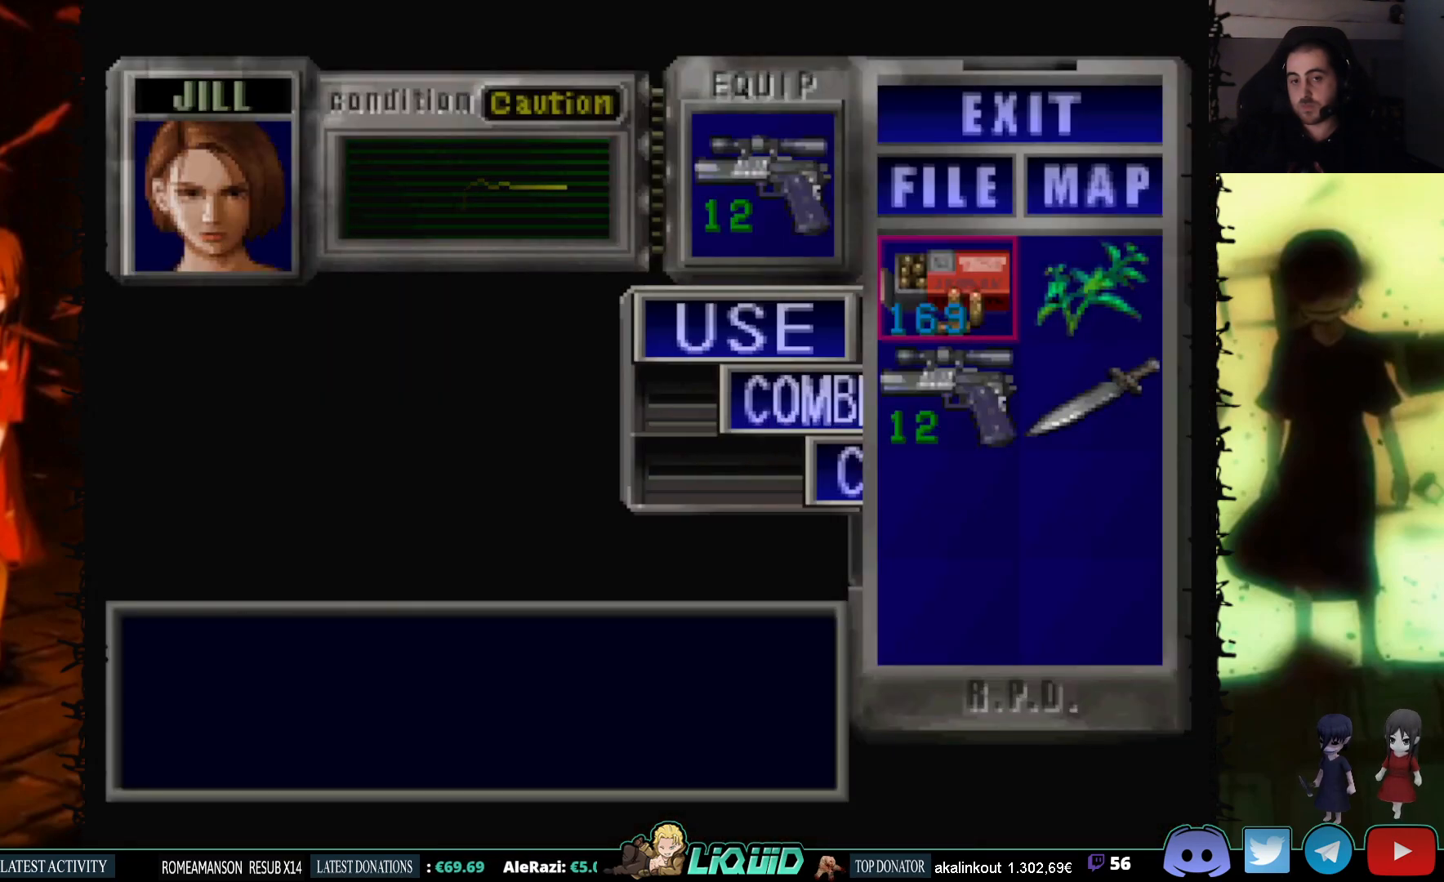
{"buttons": ["CROSS"], "events": [[17, "CROSS", "up"], [167, "DPAD_DOWN", "down"], [300, "DPAD_DOWN", "up"], [367, "CROSS", "down"]]}
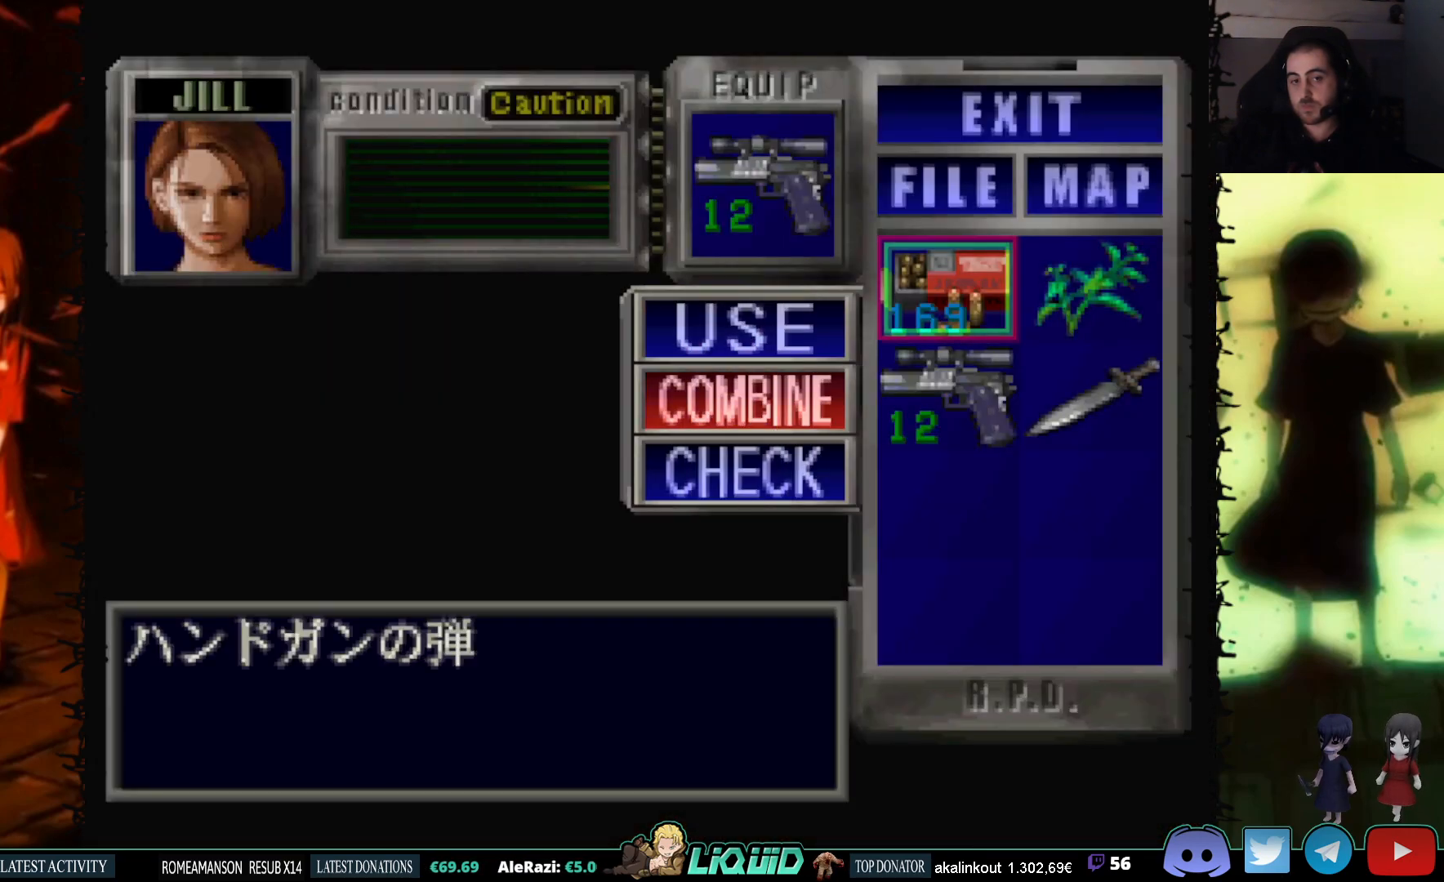
{"buttons": ["CIRCLE", "DPAD_UP"], "events": [[17, "CROSS", "up"], [17, "DPAD_DOWN", "down"], [83, "CROSS", "down"], [117, "DPAD_DOWN", "up"], [183, "CROSS", "up"], [233, "CIRCLE", "down"], [300, "DPAD_UP", "down"], [367, "CIRCLE", "up"], [450, "CIRCLE", "down"]]}
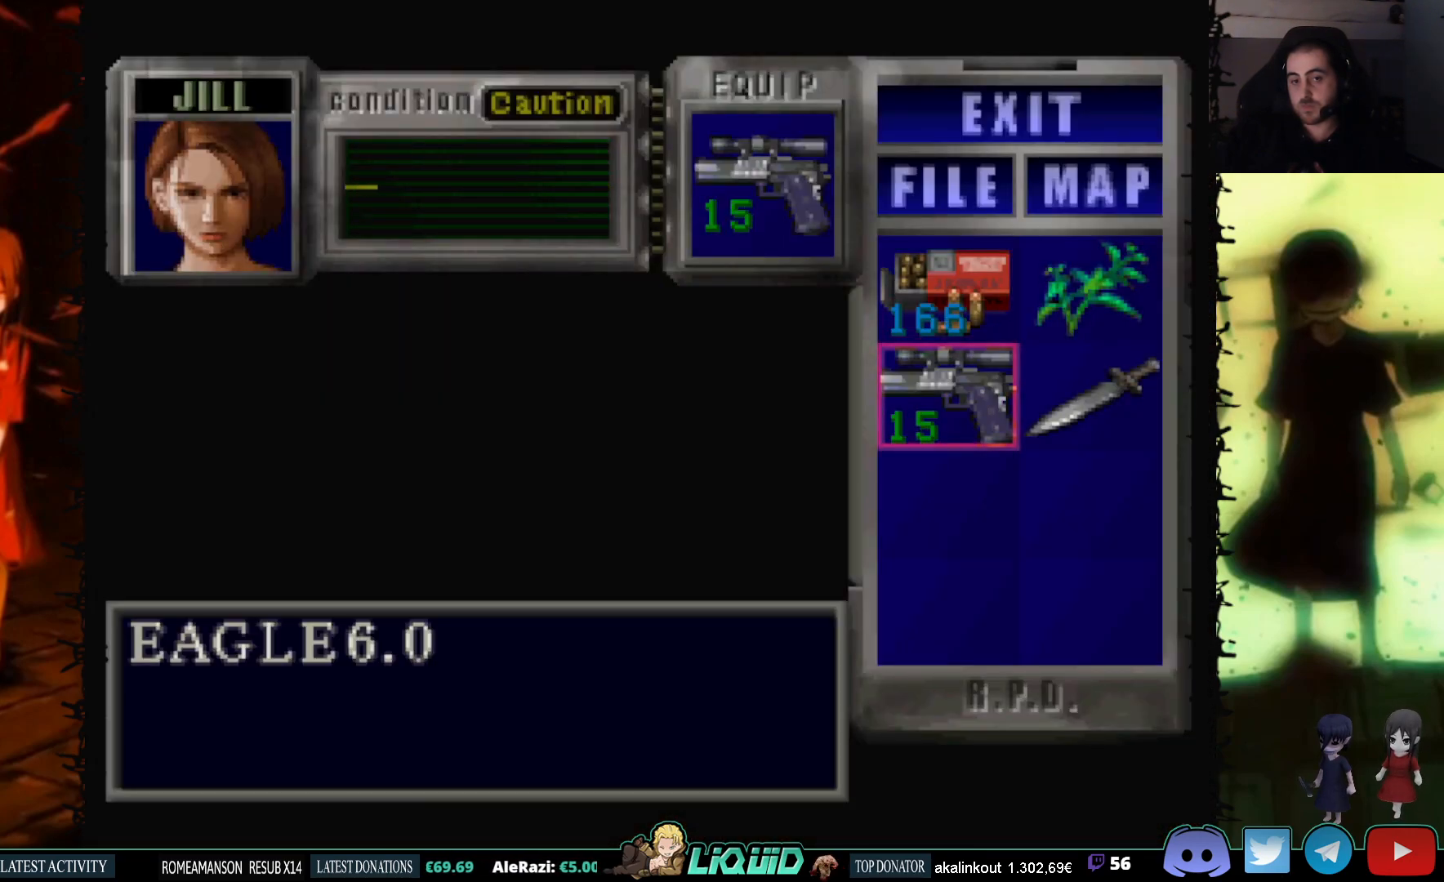
{"buttons": ["SQUARE", "DPAD_UP"], "events": [[33, "CIRCLE", "up"], [83, "CIRCLE", "down"], [233, "CIRCLE", "up"], [283, "SQUARE", "down"]]}
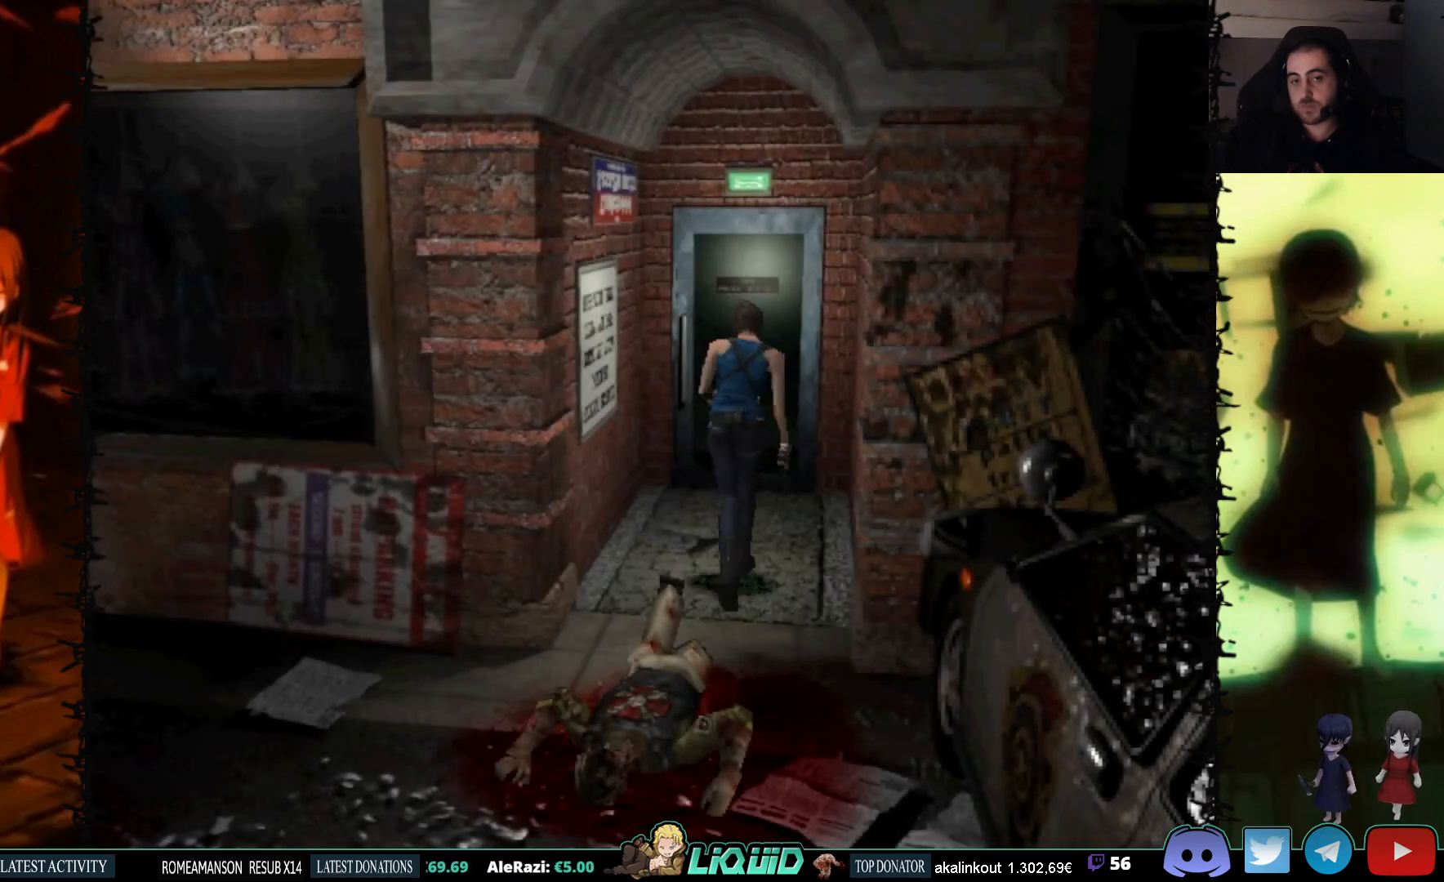
{"buttons": ["CROSS", "SQUARE", "DPAD_UP"], "events": [[283, "CROSS", "down"], [350, "DPAD_LEFT", "down"], [367, "DPAD_LEFT", "up"], [400, "CROSS", "up"], [467, "CROSS", "down"]]}
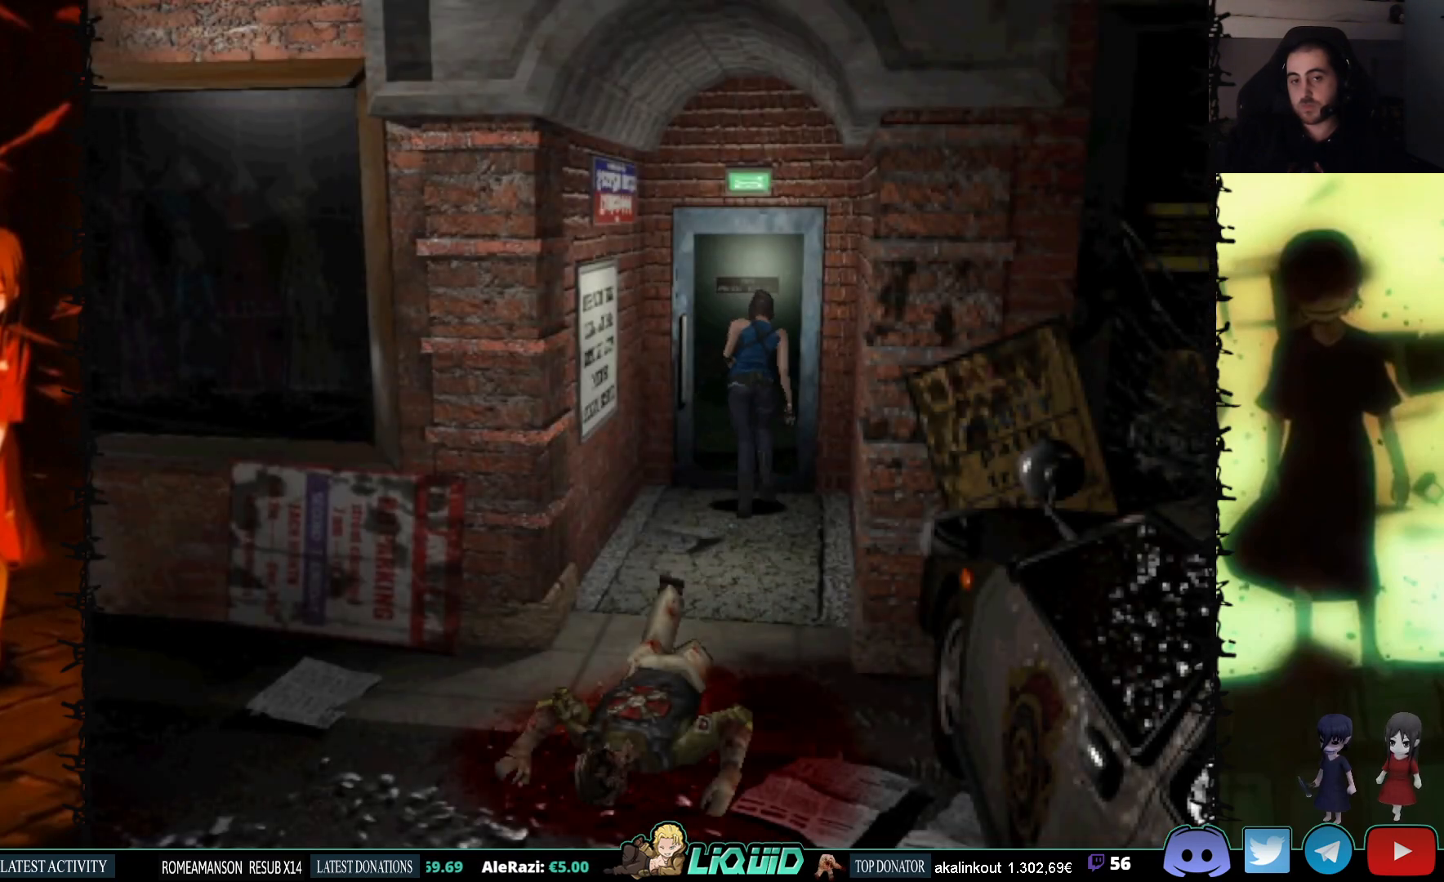
{"buttons": ["SQUARE"], "events": [[83, "CROSS", "up"], [167, "CROSS", "down"], [283, "CROSS", "up"], [317, "CROSS", "down"], [383, "DPAD_UP", "up"], [450, "CROSS", "up"]]}
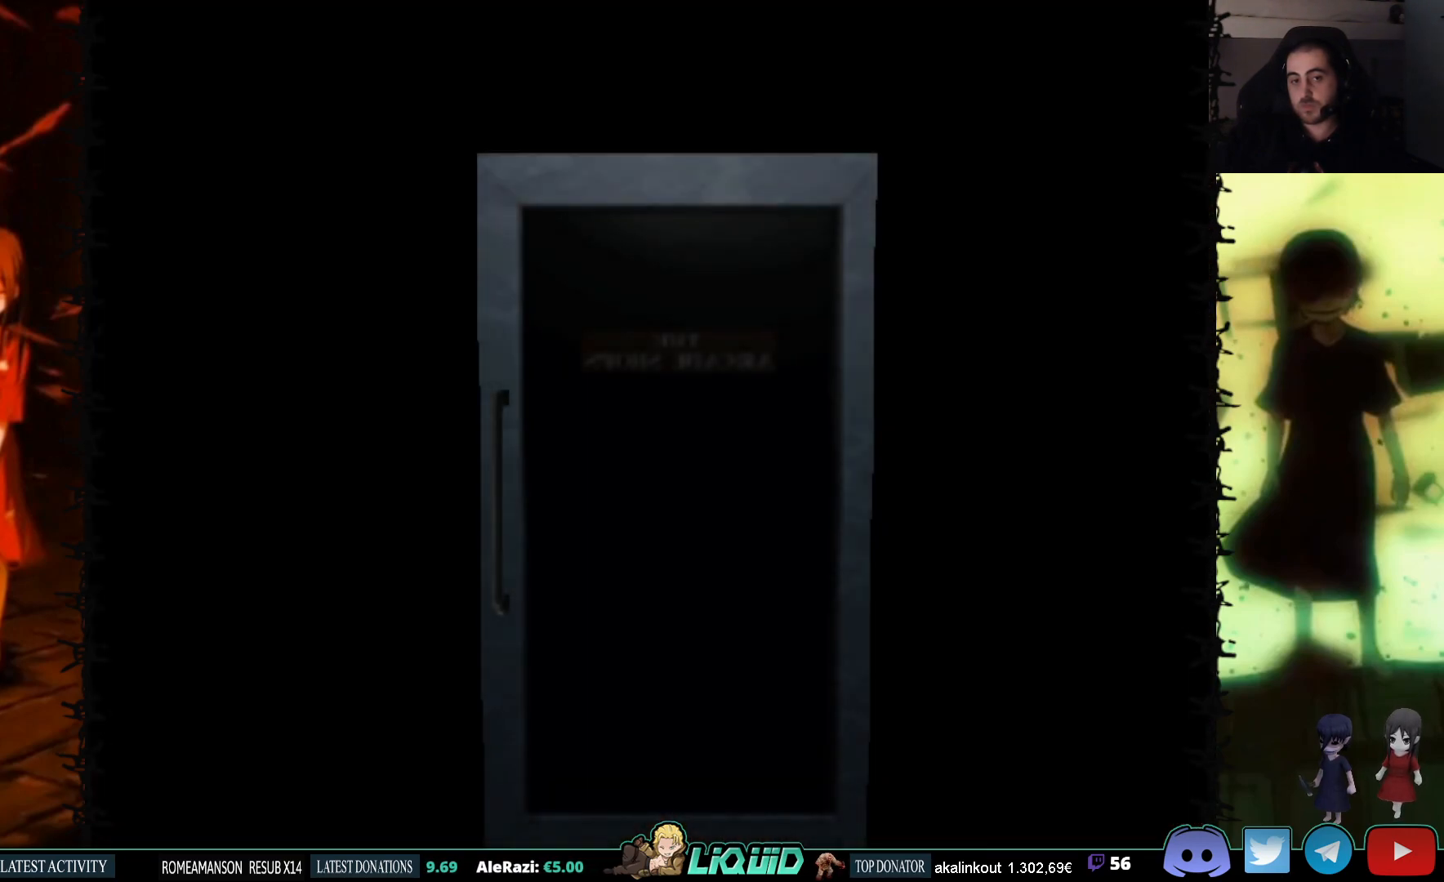
{"buttons": [], "events": [[33, "L2", "down"], [67, "SQUARE", "up"], [183, "L2", "up"], [250, "L2", "down"], [400, "L2", "up"]]}
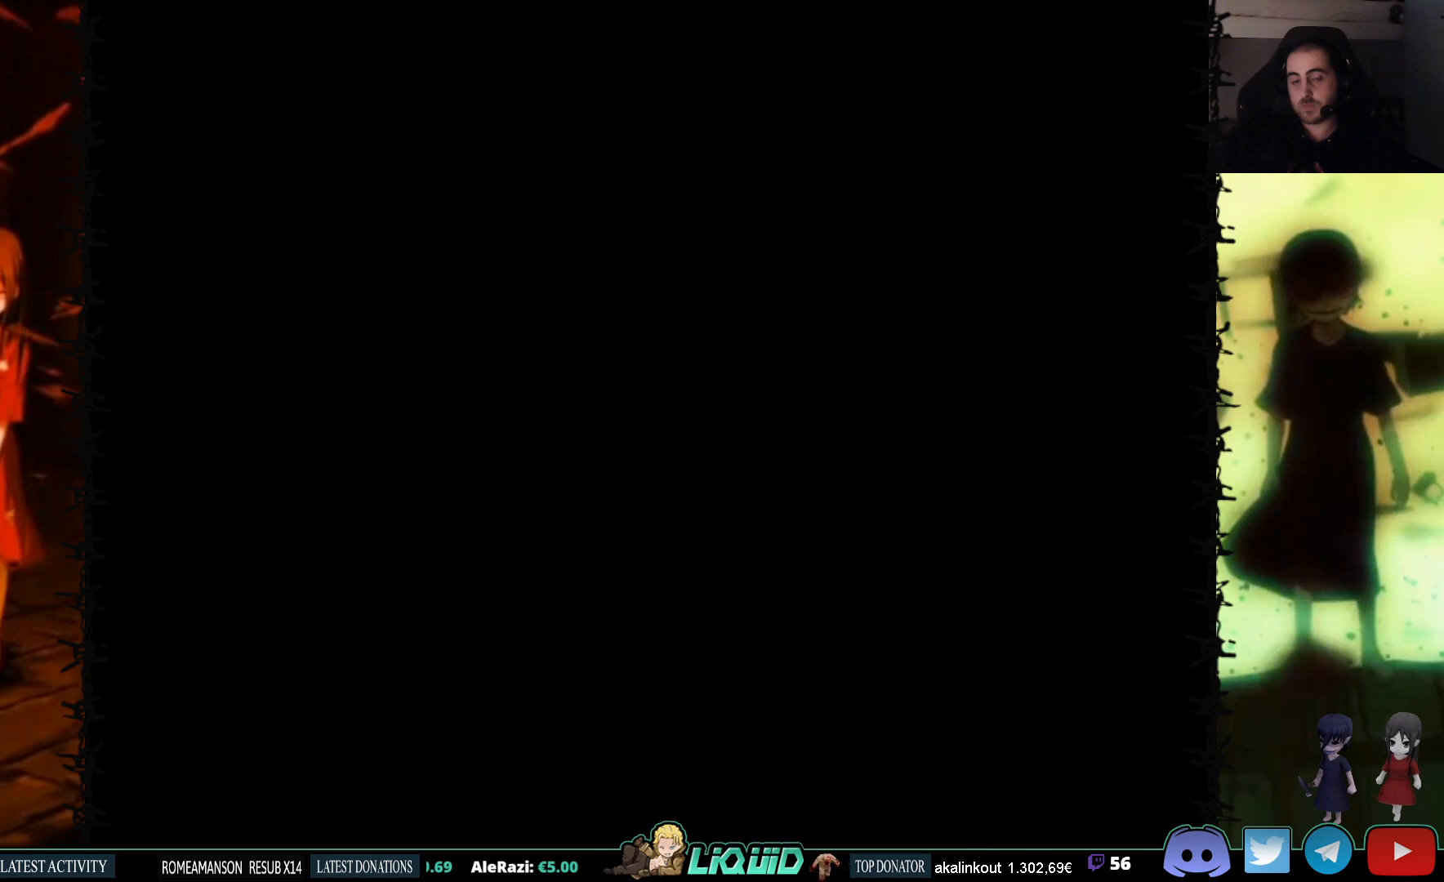
{"buttons": ["SQUARE", "DPAD_UP"], "events": [[217, "DPAD_UP", "down"], [400, "SQUARE", "down"]]}
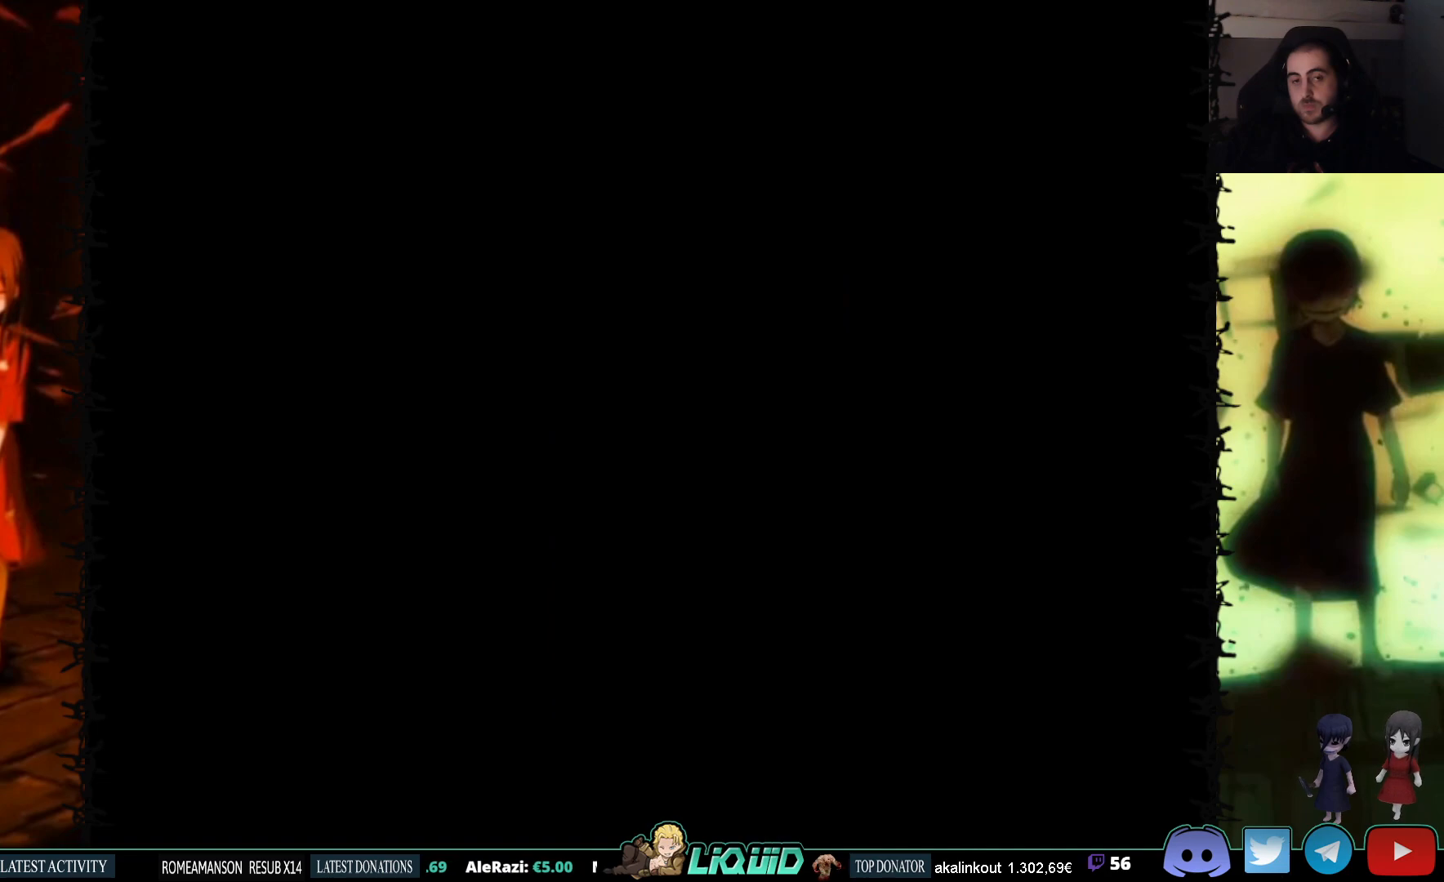
{"buttons": ["SQUARE", "DPAD_UP"], "events": []}
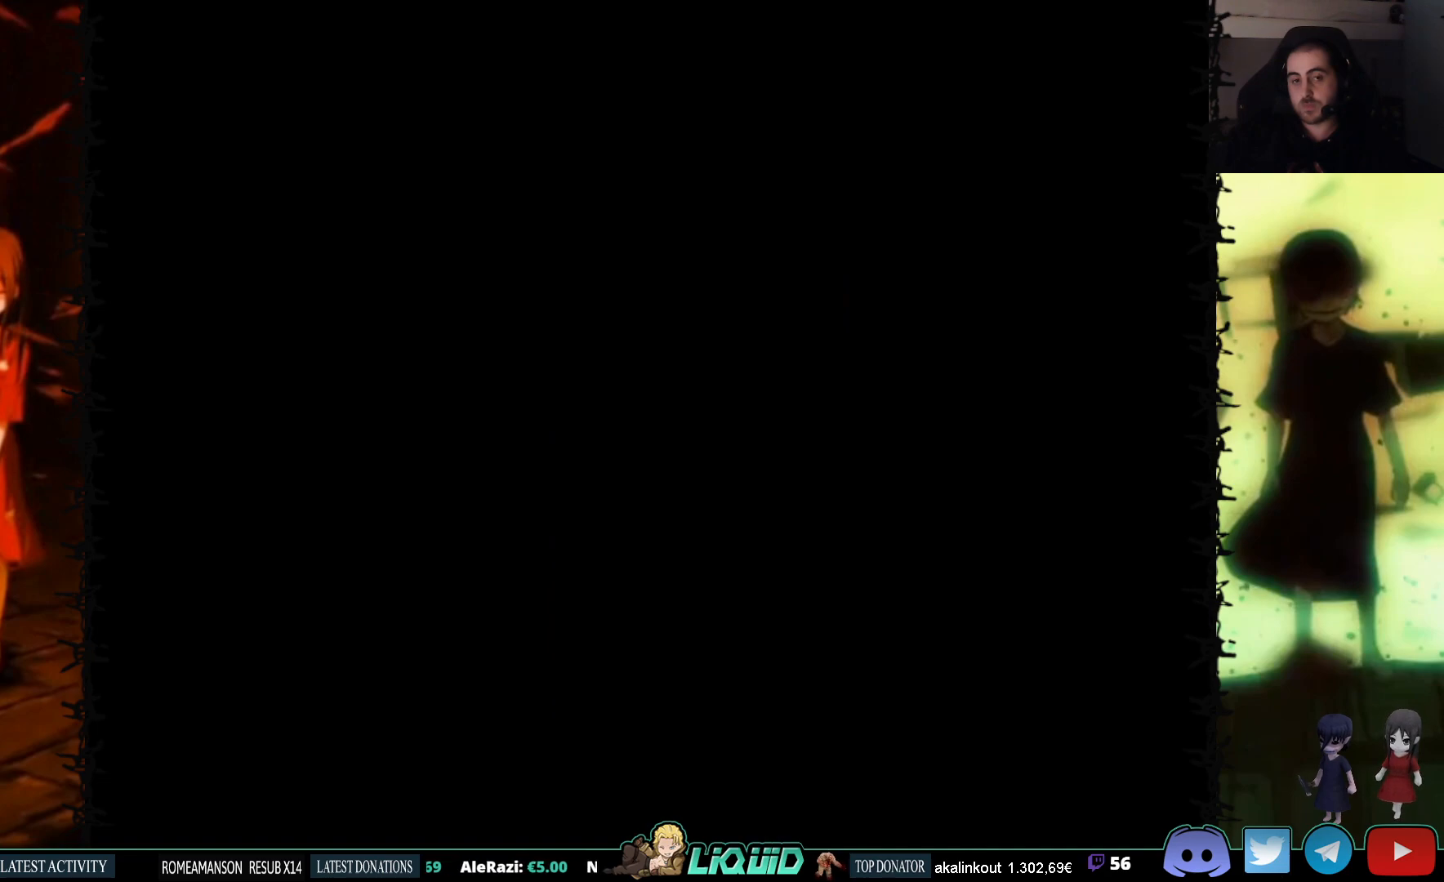
{"buttons": ["SQUARE", "DPAD_UP"], "events": []}
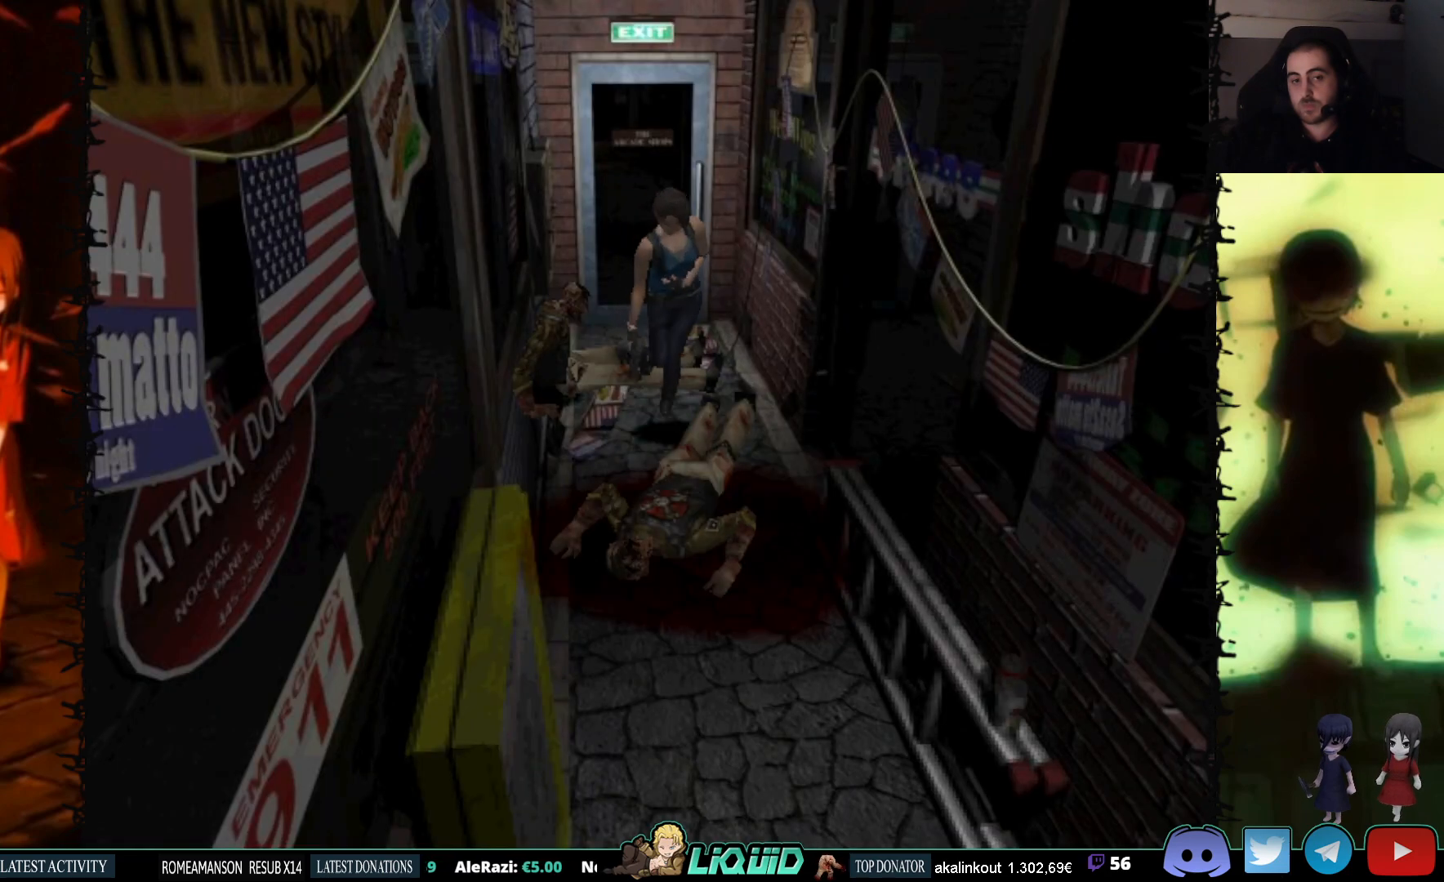
{"buttons": ["SQUARE", "DPAD_UP"], "events": []}
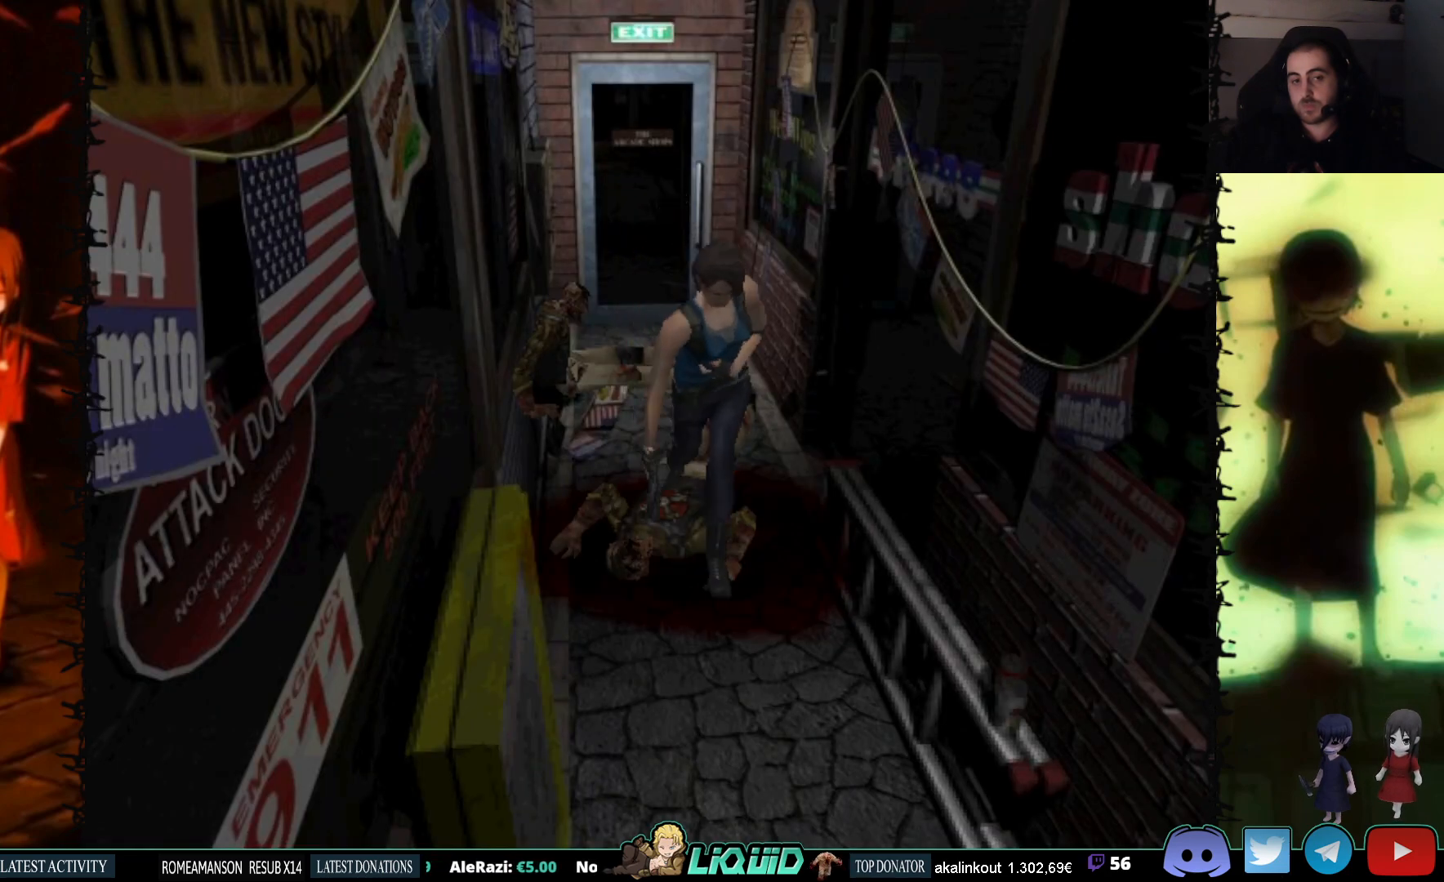
{"buttons": ["SQUARE", "DPAD_UP"], "events": []}
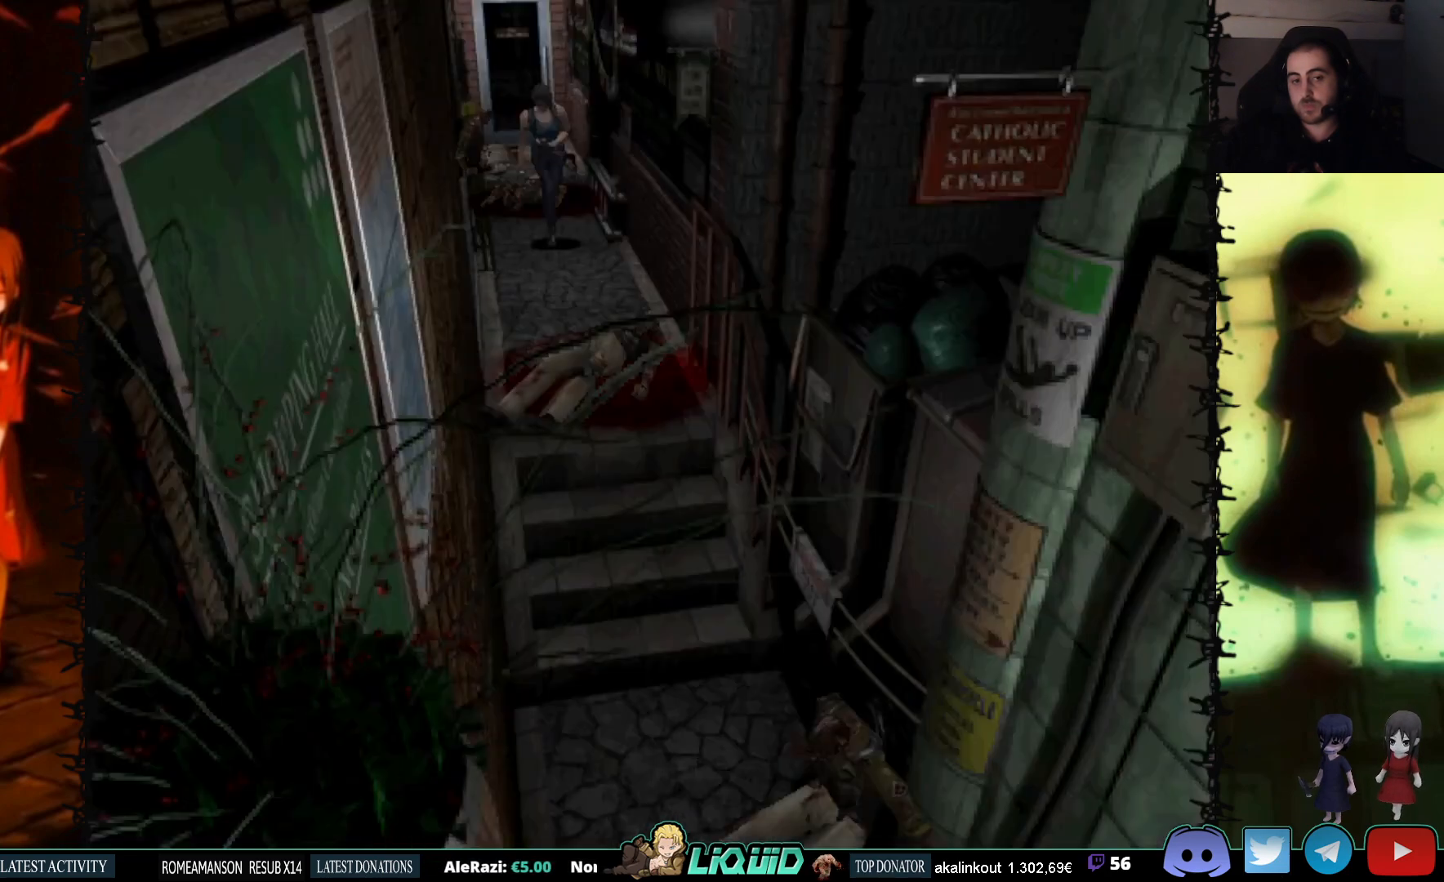
{"buttons": ["SQUARE", "DPAD_UP"], "events": []}
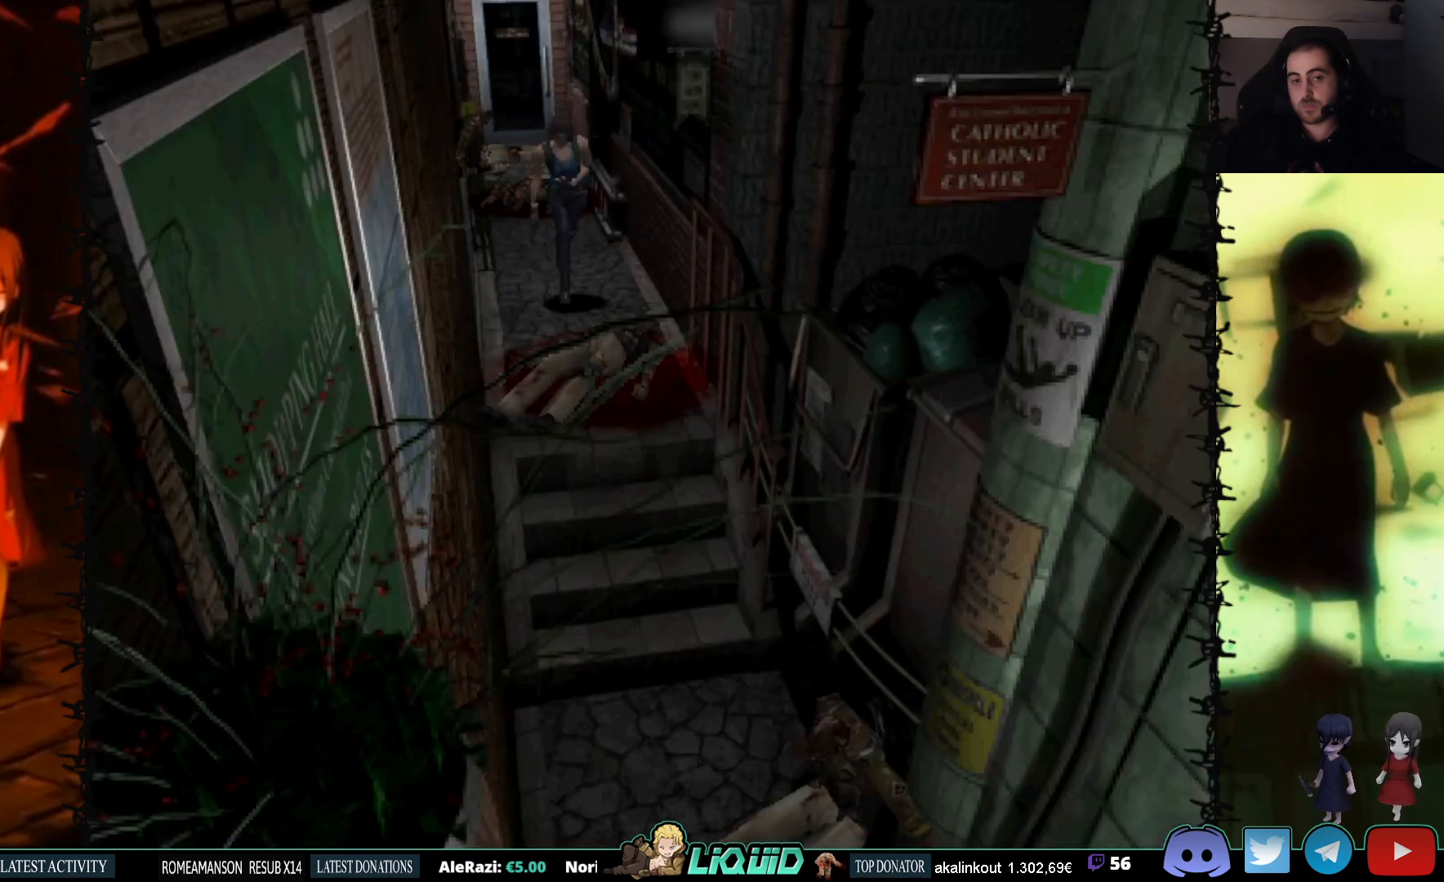
{"buttons": ["SQUARE", "DPAD_UP"], "events": []}
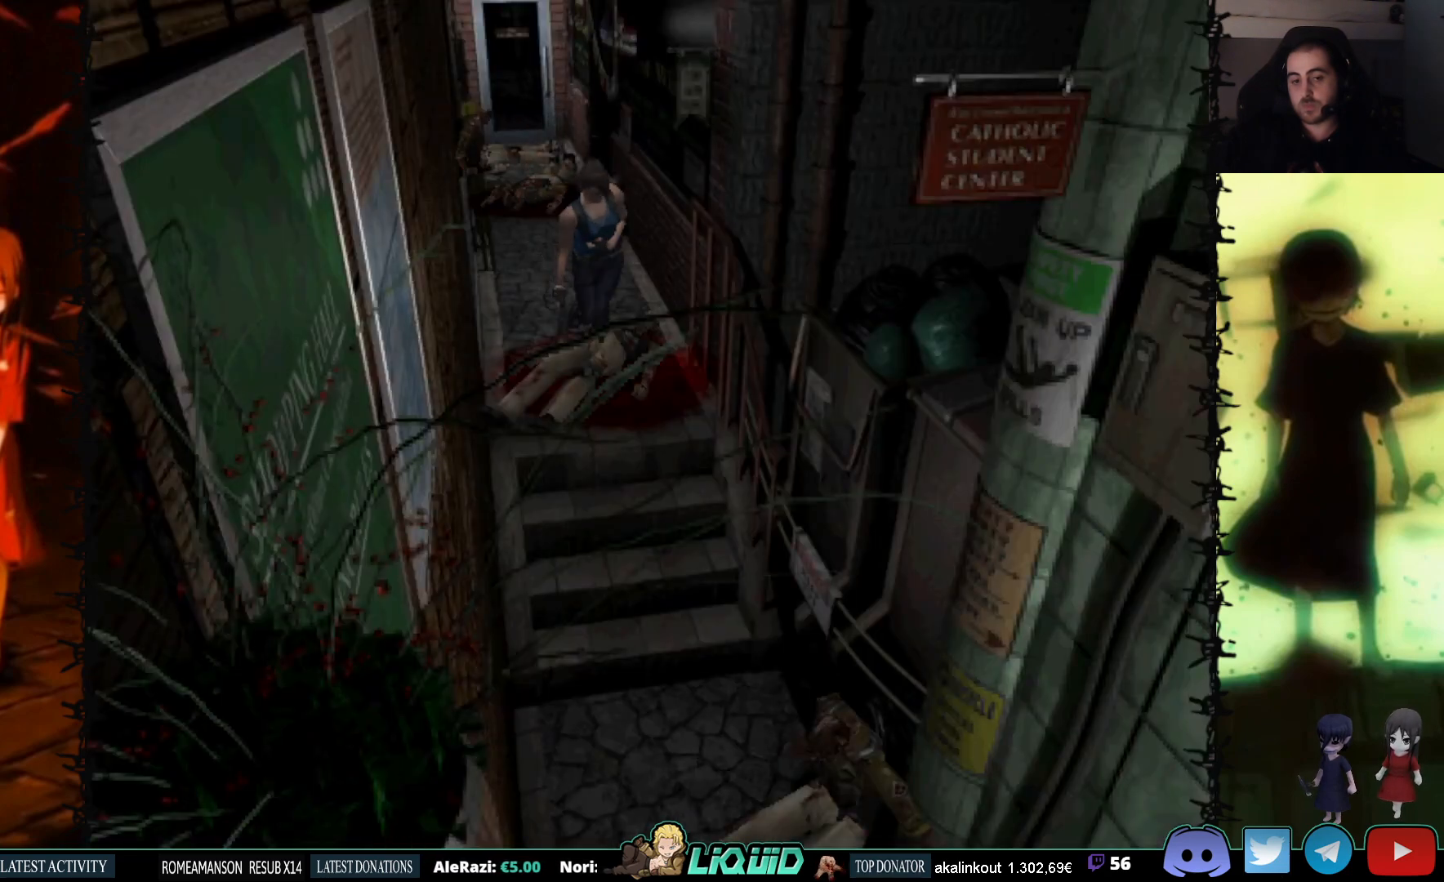
{"buttons": ["SQUARE", "DPAD_UP"], "events": []}
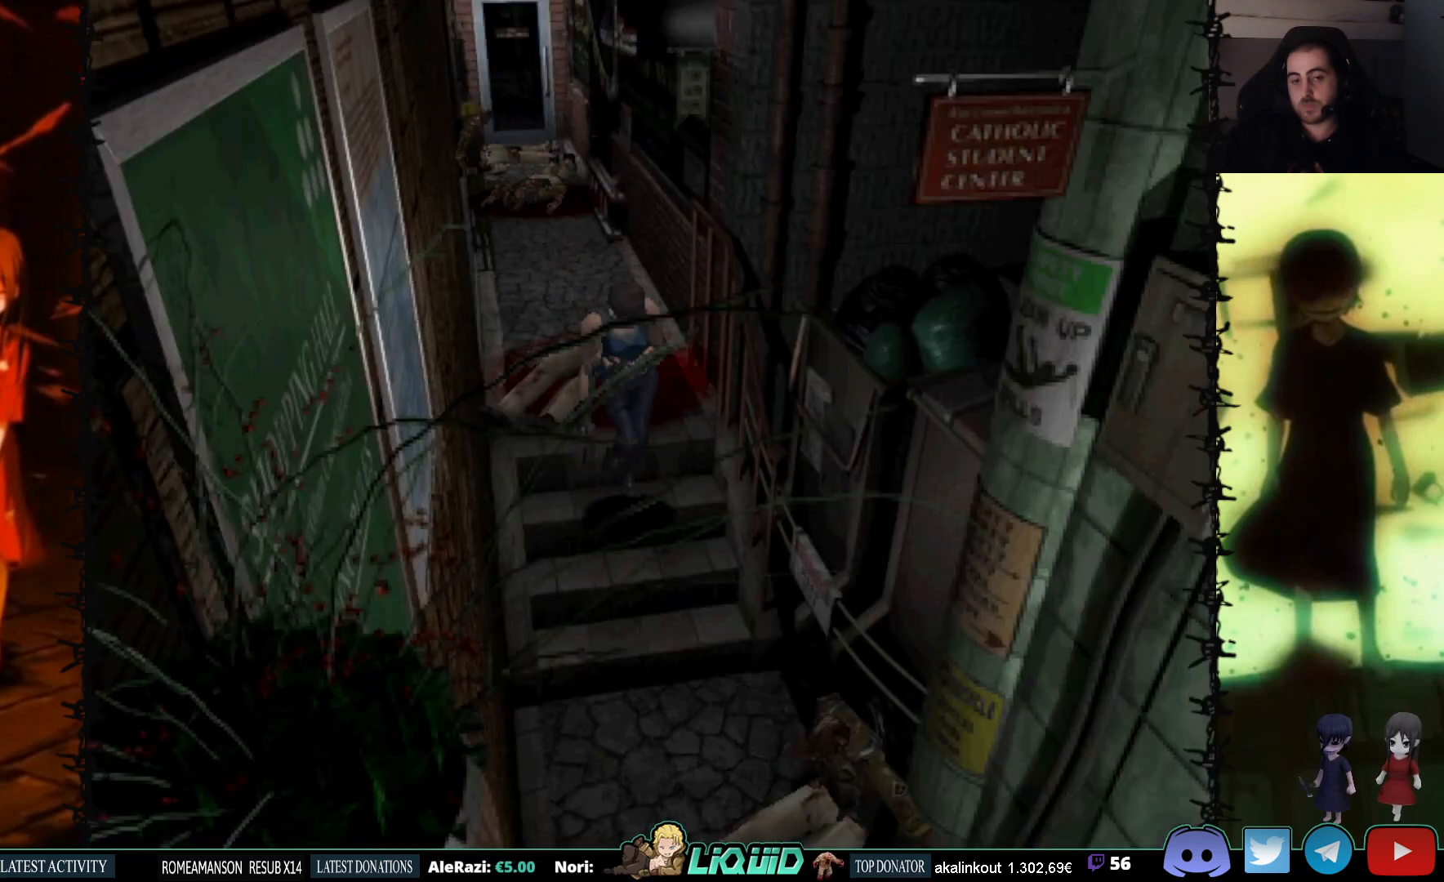
{"buttons": ["SQUARE", "DPAD_UP"], "events": []}
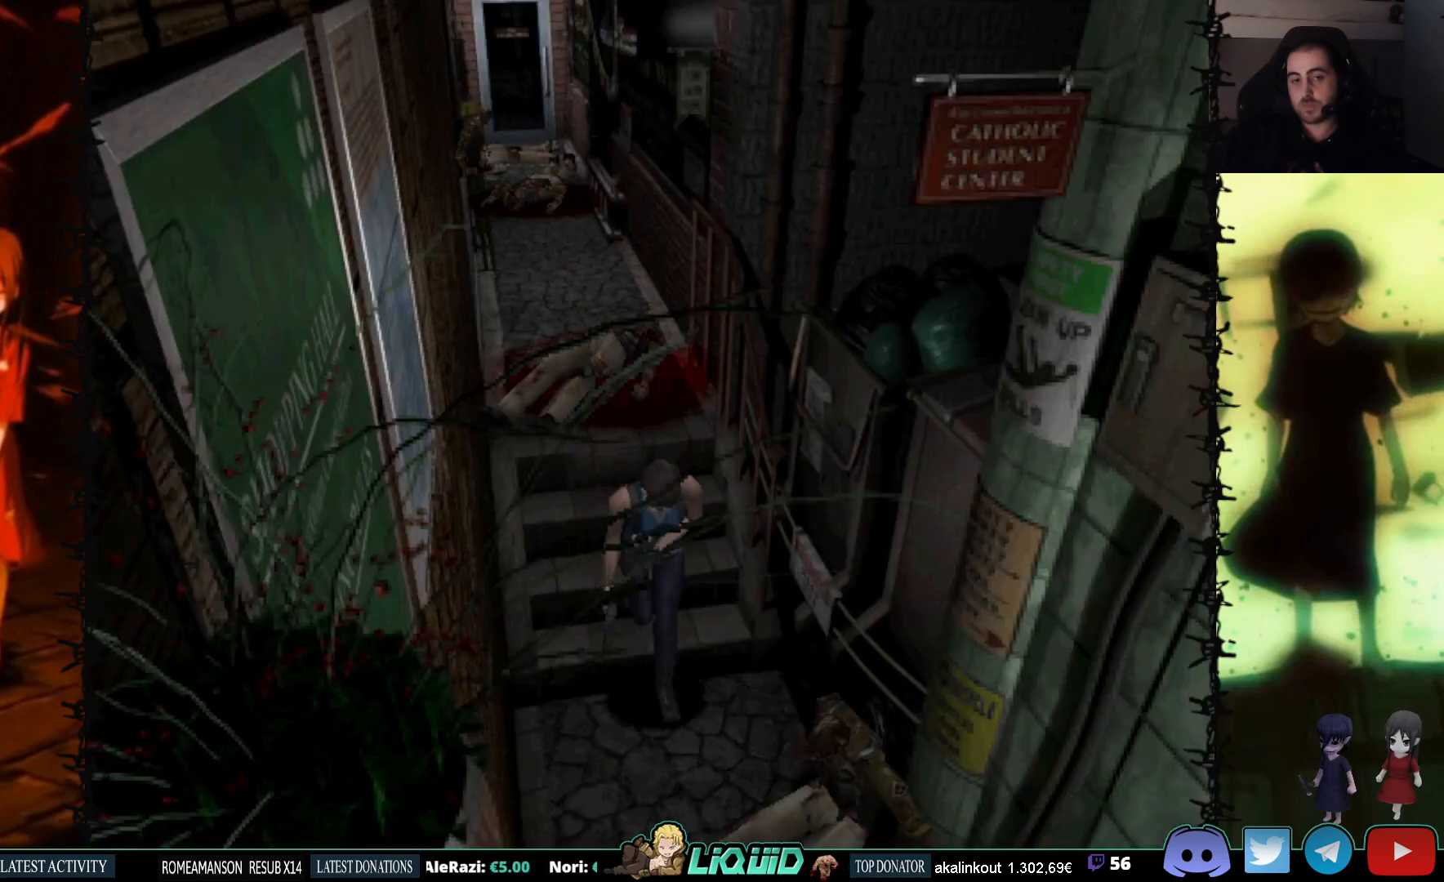
{"buttons": ["SQUARE", "DPAD_UP", "DPAD_LEFT"], "events": [[450, "DPAD_LEFT", "down"]]}